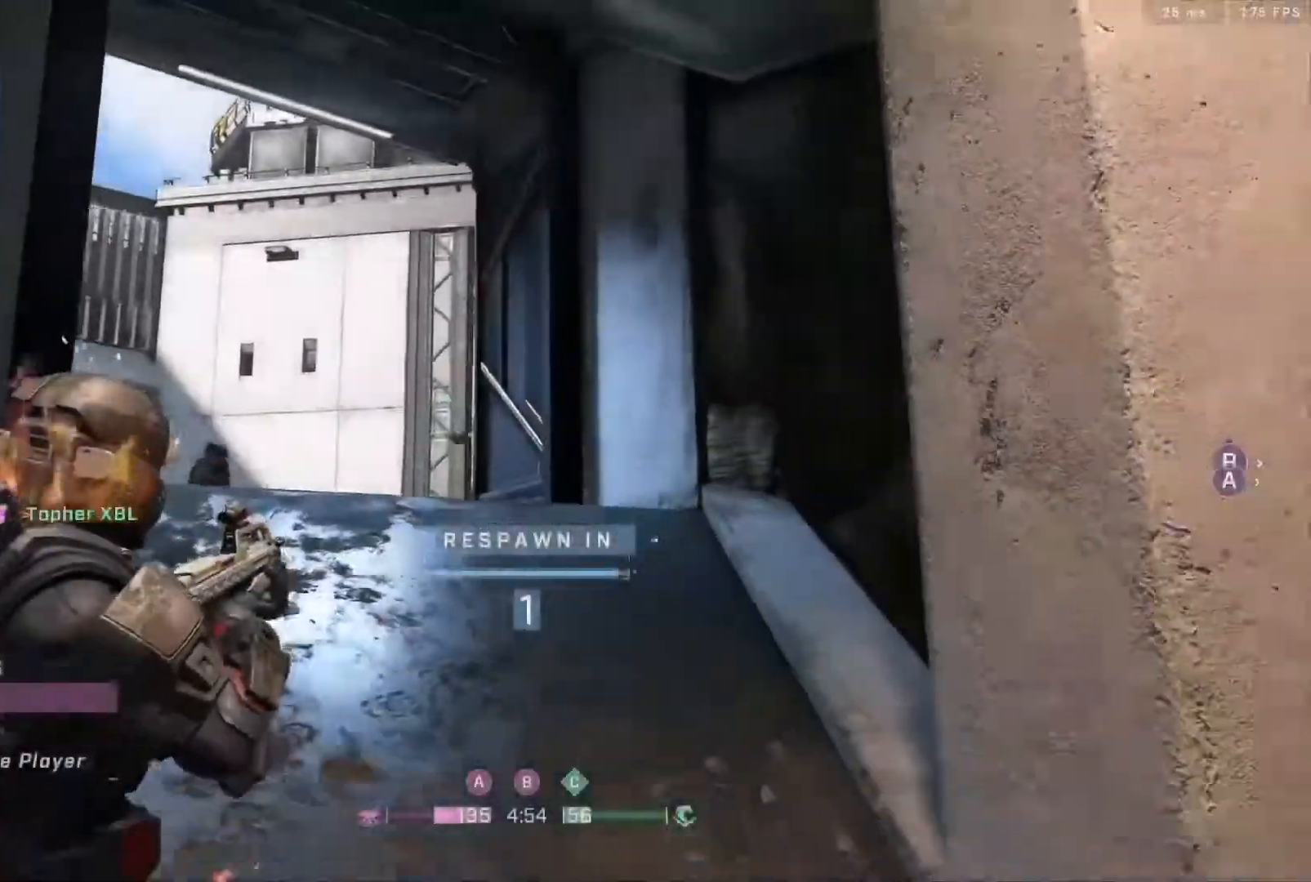
Gameplay with a controller (Xbox layout); each line is a JSON object with the inputs held at the frame after it. "events" lists button and stick changes between this image and that frame as [ms after this image, input, new state], when the widget could be followed in between.
{"buttons": [], "left_stick": "center", "right_stick": "center", "events": [[117, "R1", "up"], [267, "R1", "down"], [400, "R1", "up"]]}
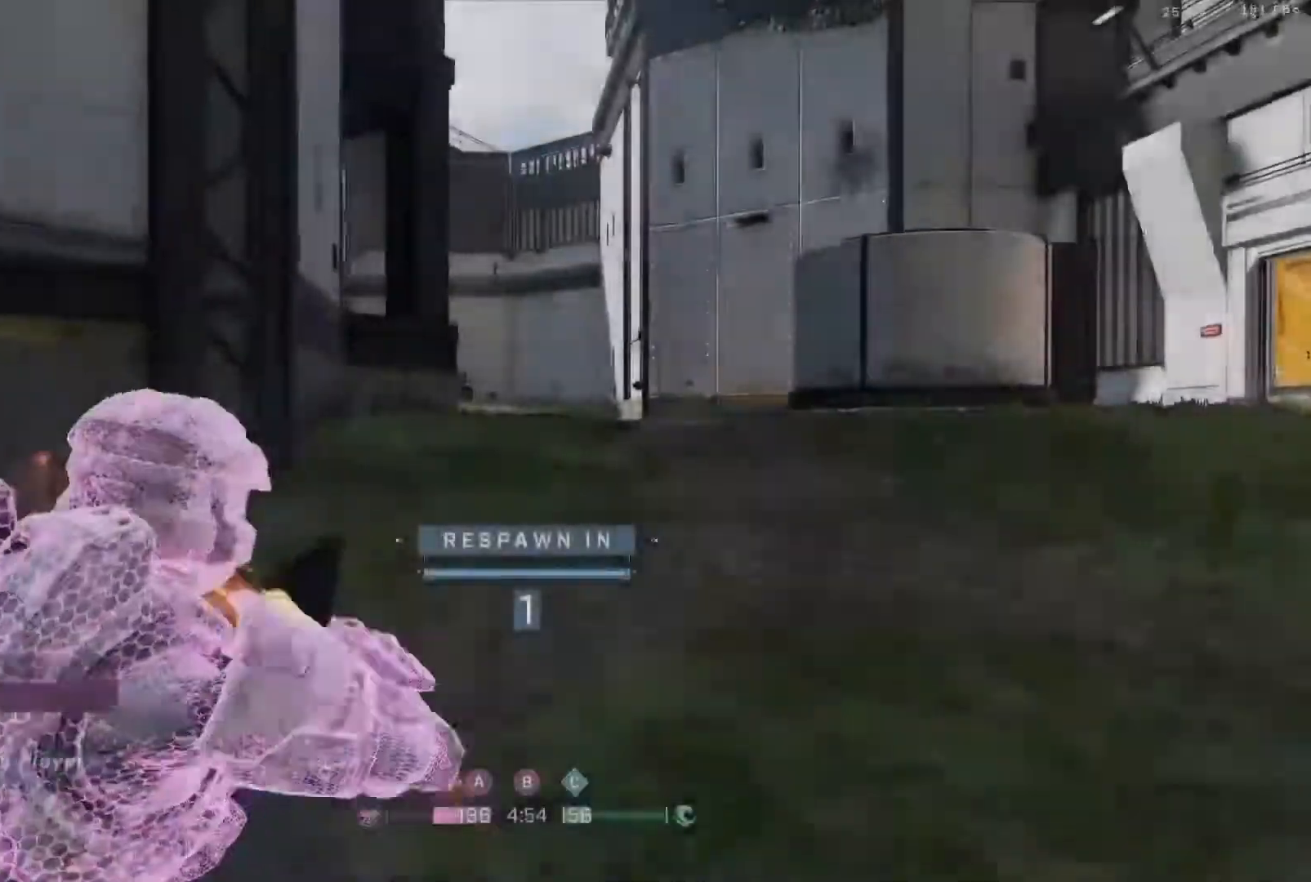
{"buttons": [], "left_stick": "center", "right_stick": "center", "events": [[67, "R1", "down"], [217, "R1", "up"], [400, "R1", "down"], [500, "R1", "up"]]}
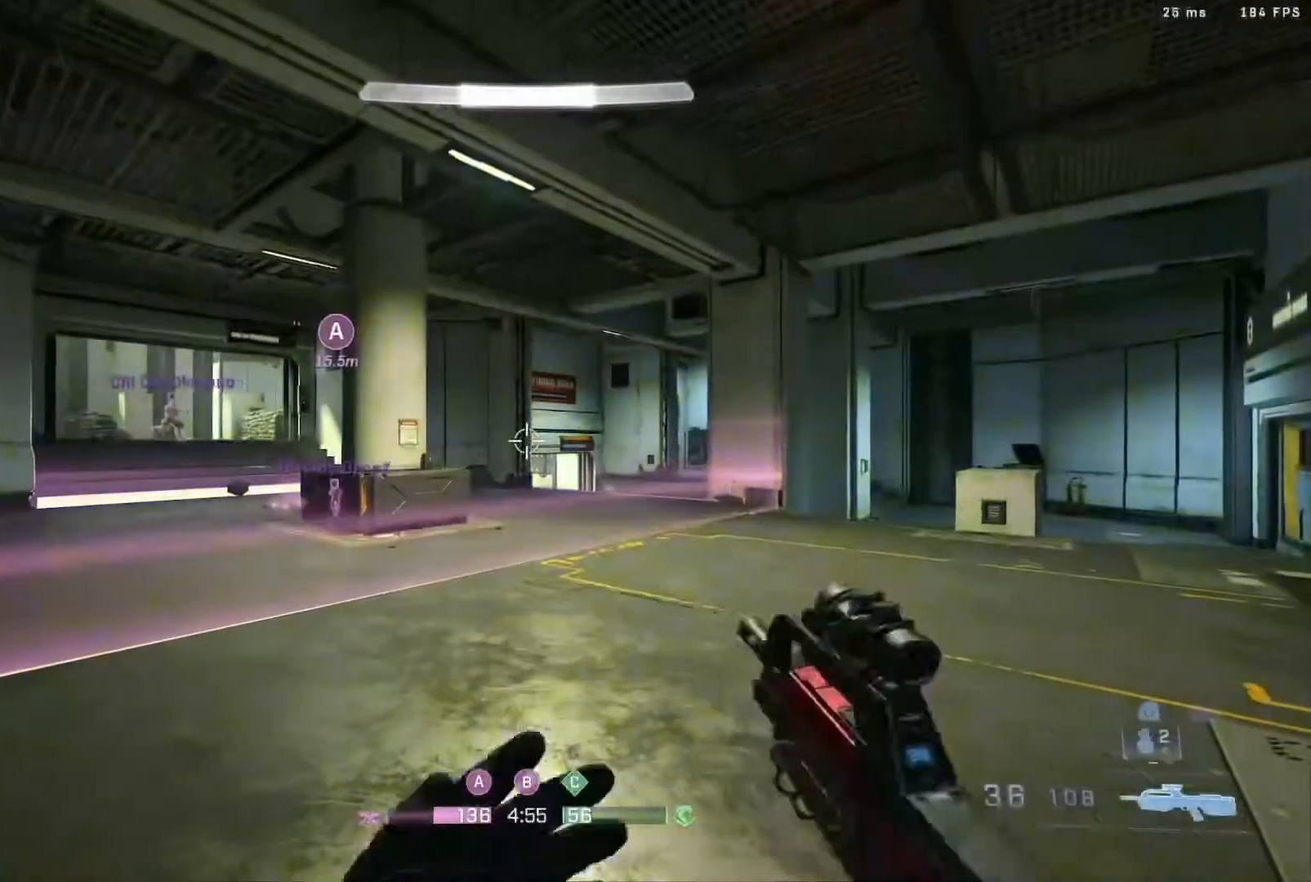
{"buttons": ["L3"], "left_stick": "up", "right_stick": "left", "events": [[250, "left_stick", "up-right"], [317, "left_stick", "up"], [400, "L3", "down"], [433, "right_stick", "left"]]}
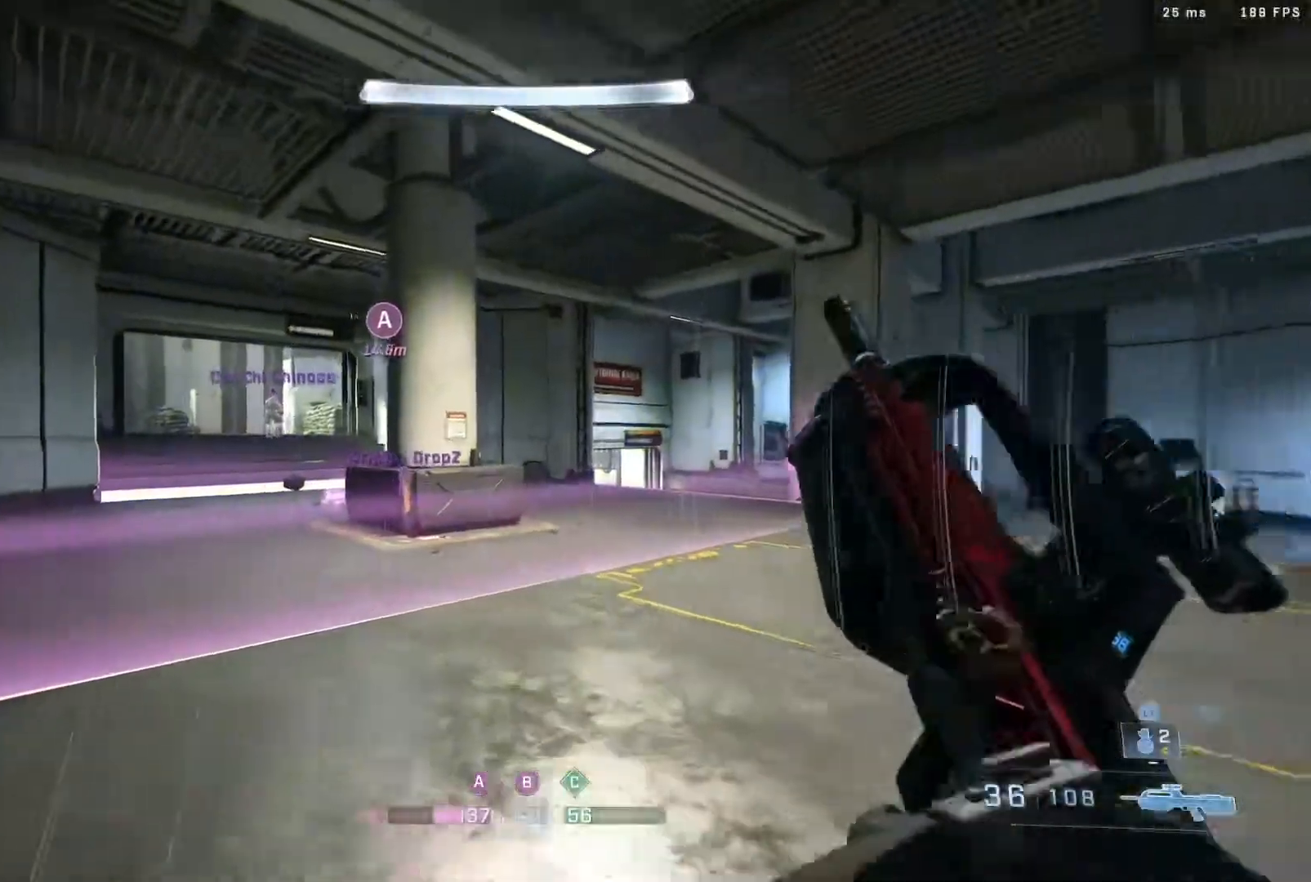
{"buttons": ["B", "L3"], "left_stick": "up", "right_stick": "left", "events": [[133, "right_stick", "center"], [433, "B", "down"], [500, "right_stick", "left"]]}
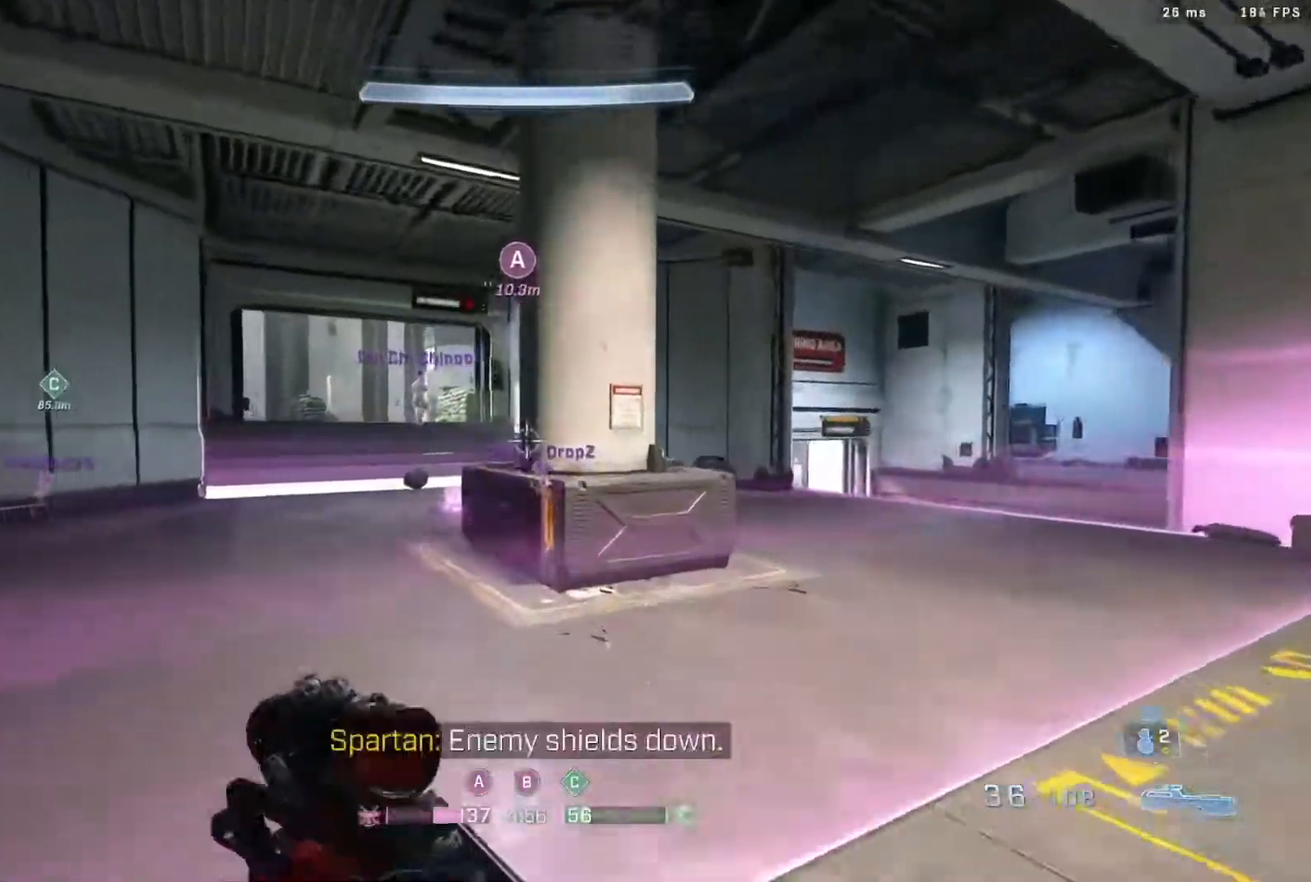
{"buttons": [], "left_stick": "up-left", "right_stick": "up", "events": [[133, "B", "up"], [133, "L3", "up"], [183, "right_stick", "center"], [200, "left_stick", "up-left"], [367, "A", "down"], [483, "A", "up"], [483, "right_stick", "up"]]}
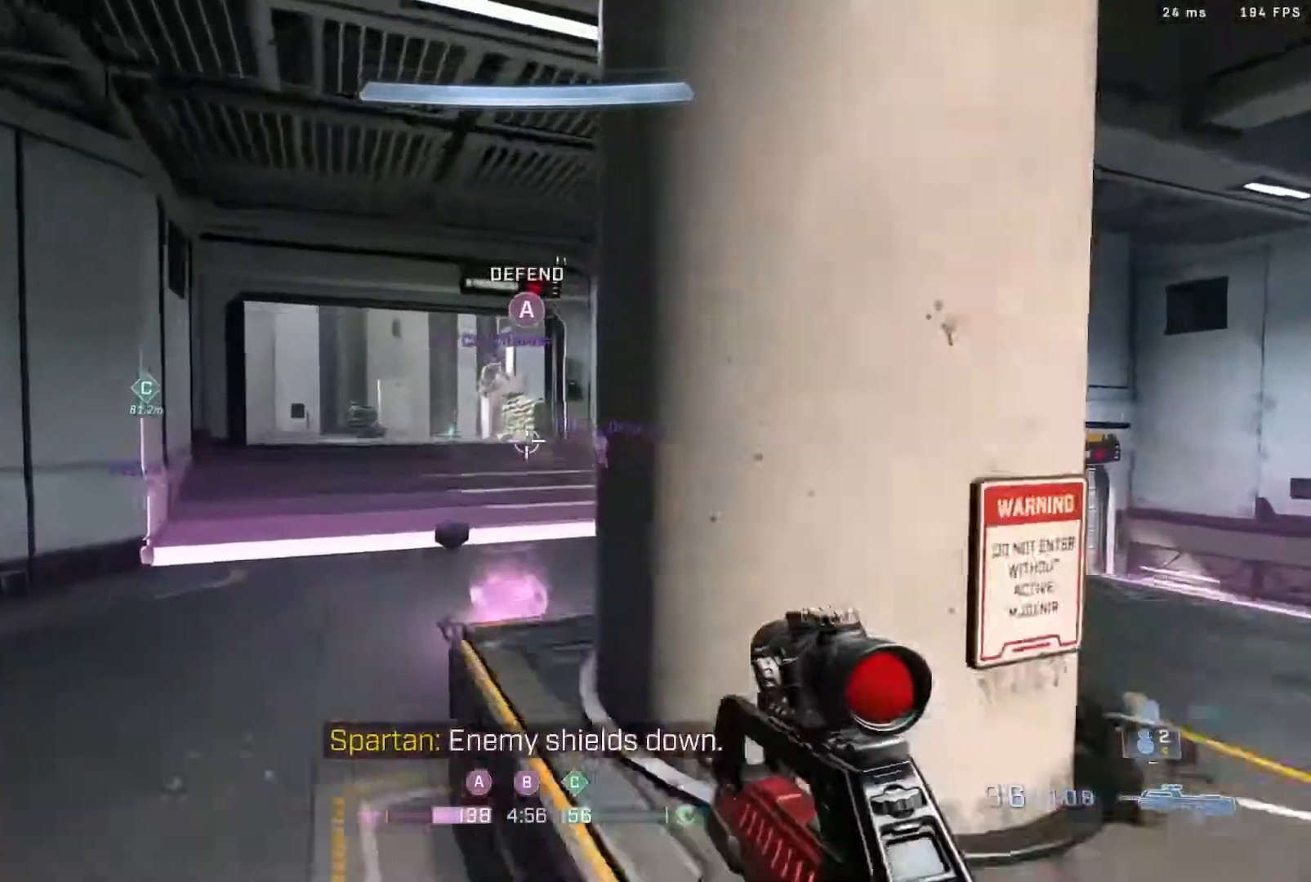
{"buttons": [], "left_stick": "up", "right_stick": "center", "events": [[100, "right_stick", "up-left"], [233, "left_stick", "up"], [283, "right_stick", "center"], [367, "L3", "down"], [483, "L3", "up"]]}
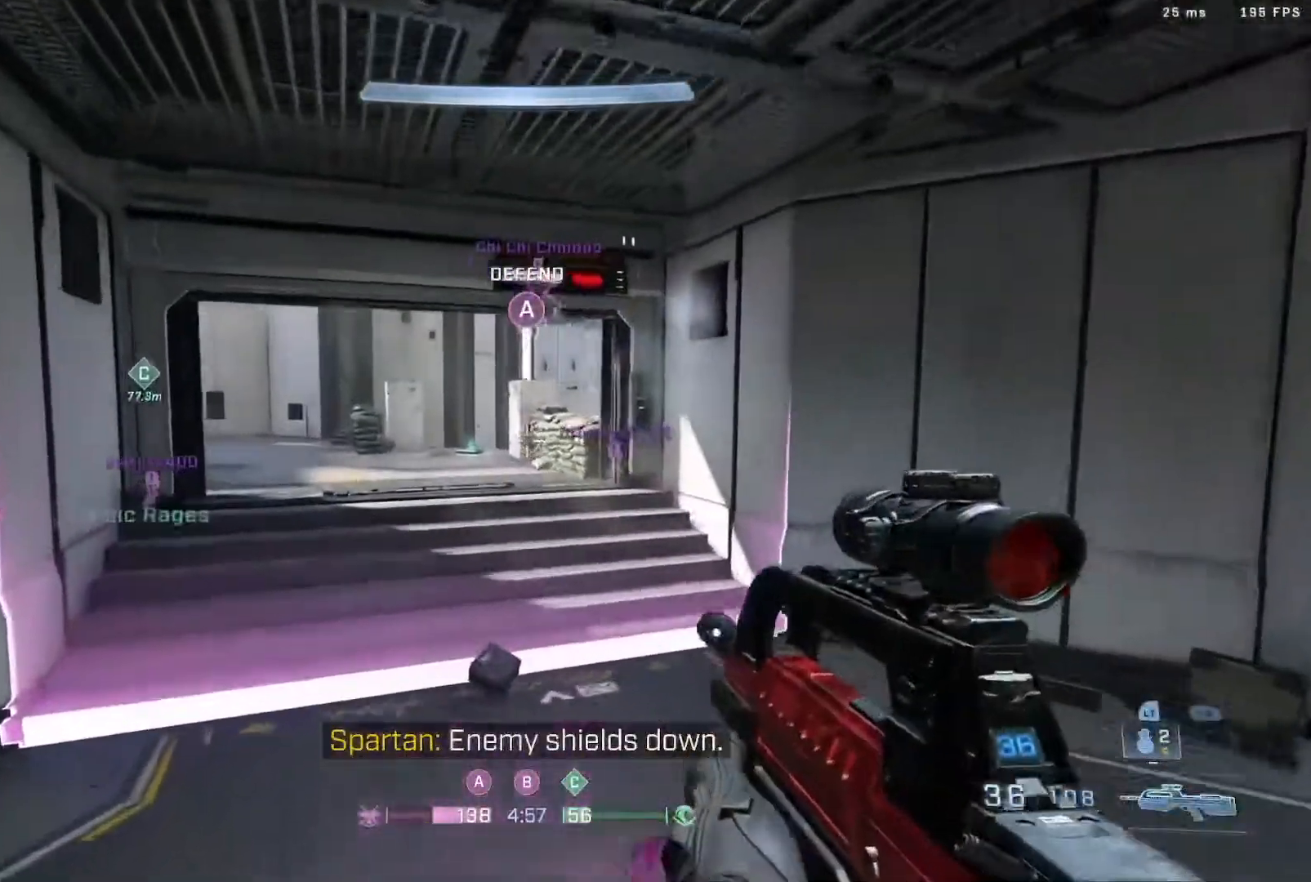
{"buttons": ["B", "L3"], "left_stick": "up", "right_stick": "center", "events": [[117, "L3", "down"], [300, "right_stick", "down-left"], [467, "B", "down"], [467, "right_stick", "center"]]}
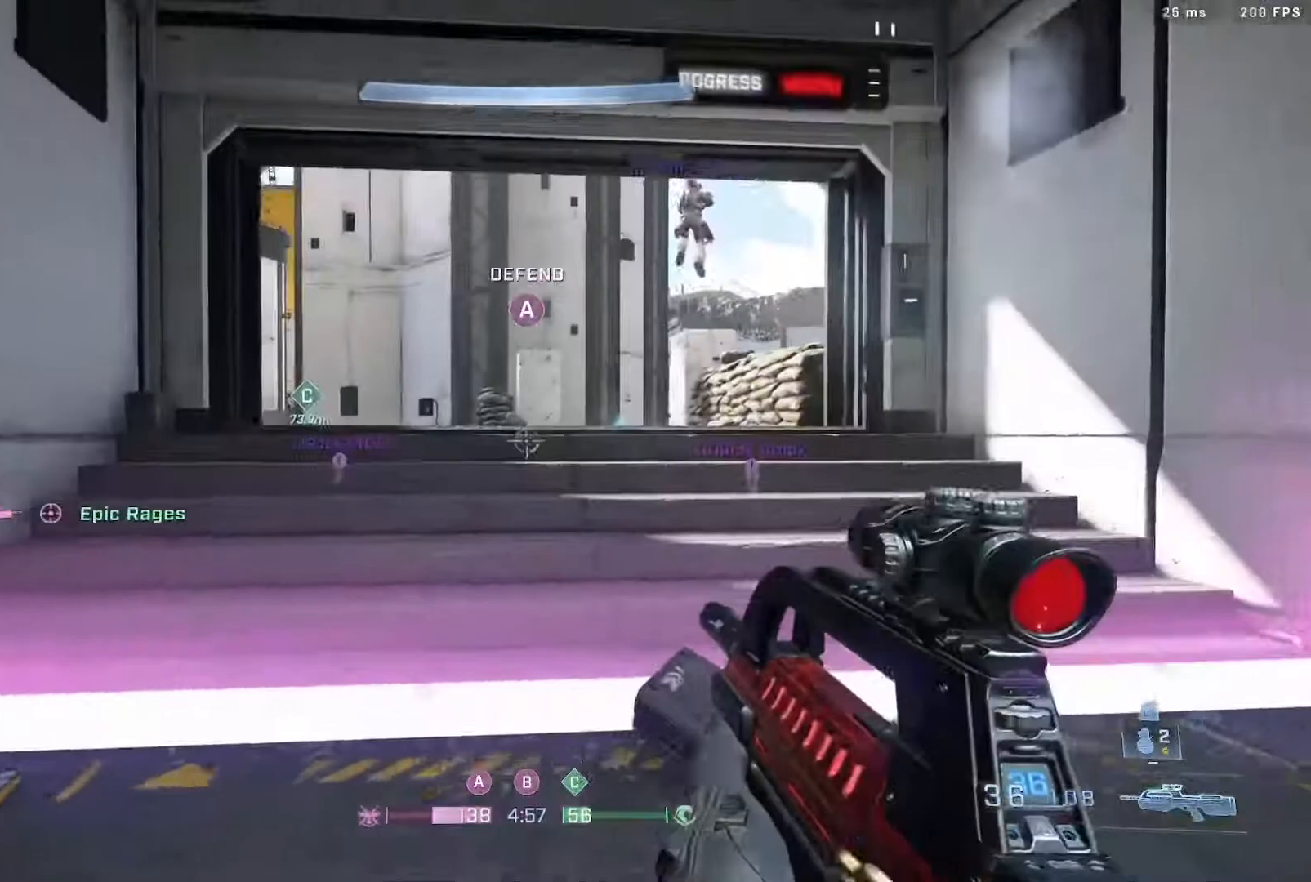
{"buttons": [], "left_stick": "up", "right_stick": "center", "events": [[17, "L3", "up"], [167, "B", "up"], [167, "right_stick", "left"], [267, "right_stick", "center"], [300, "A", "down"], [367, "A", "up"]]}
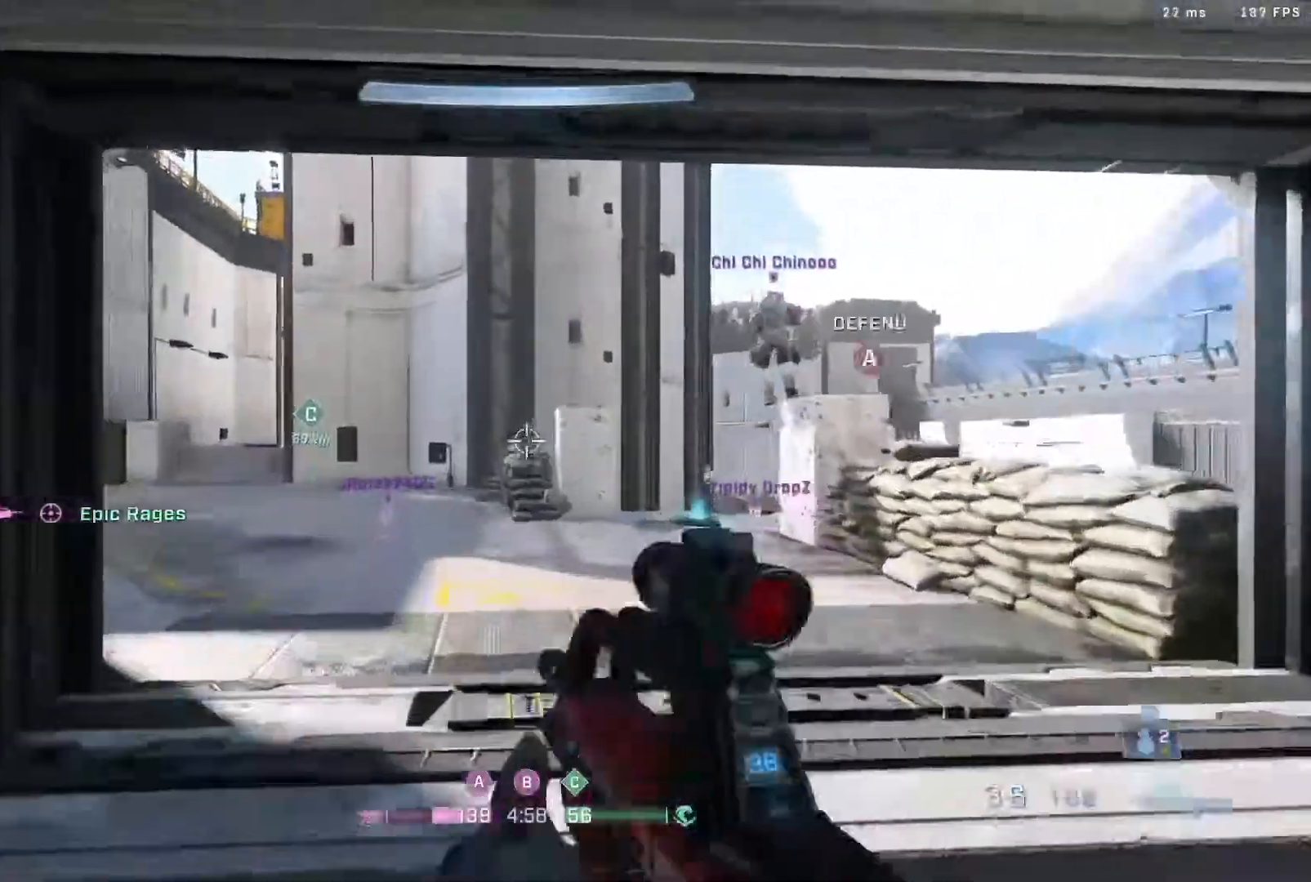
{"buttons": ["L3"], "left_stick": "up", "right_stick": "left", "events": [[67, "right_stick", "up-right"], [200, "right_stick", "center"], [483, "L3", "down"], [500, "right_stick", "left"]]}
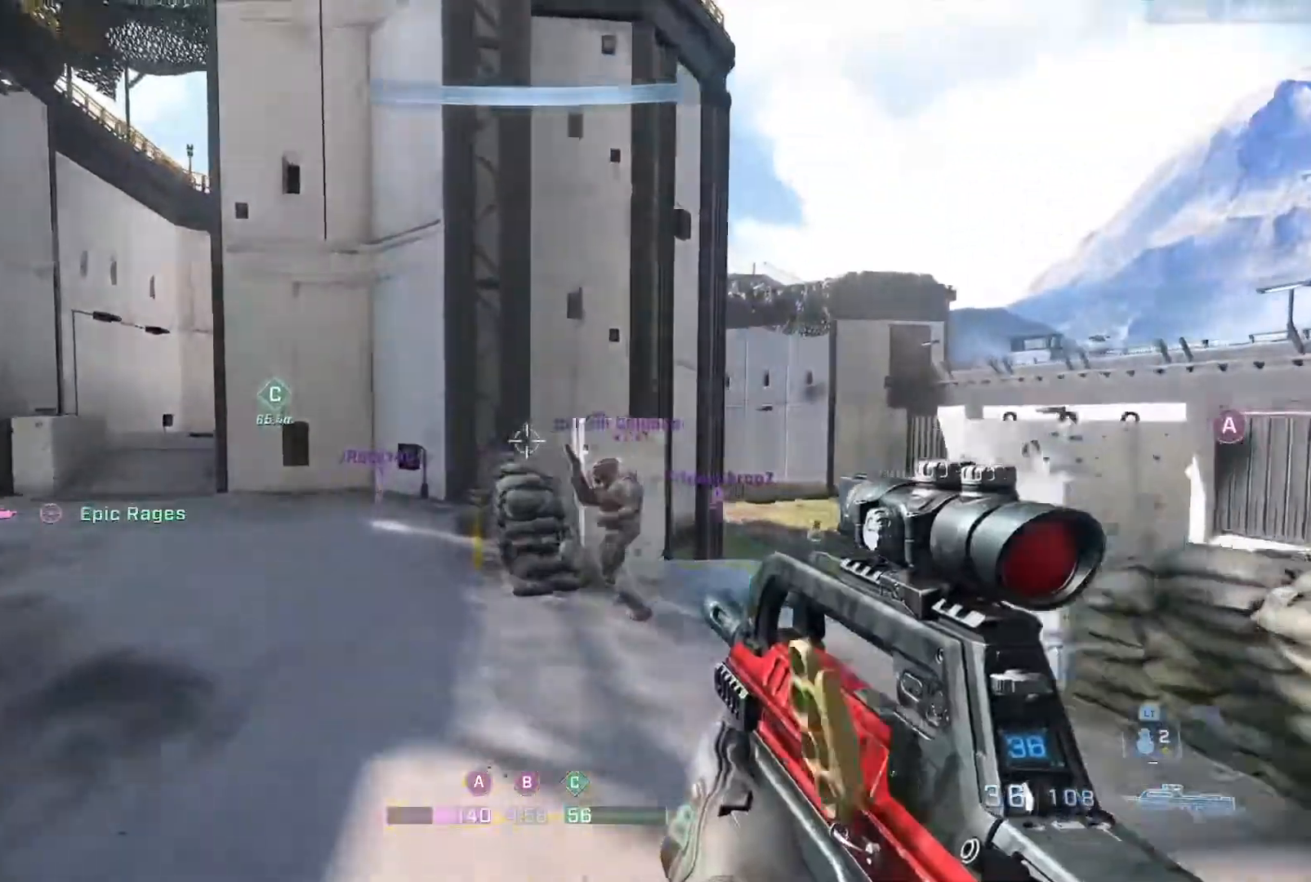
{"buttons": [], "left_stick": "up", "right_stick": "center", "events": [[350, "L3", "up"], [500, "right_stick", "center"]]}
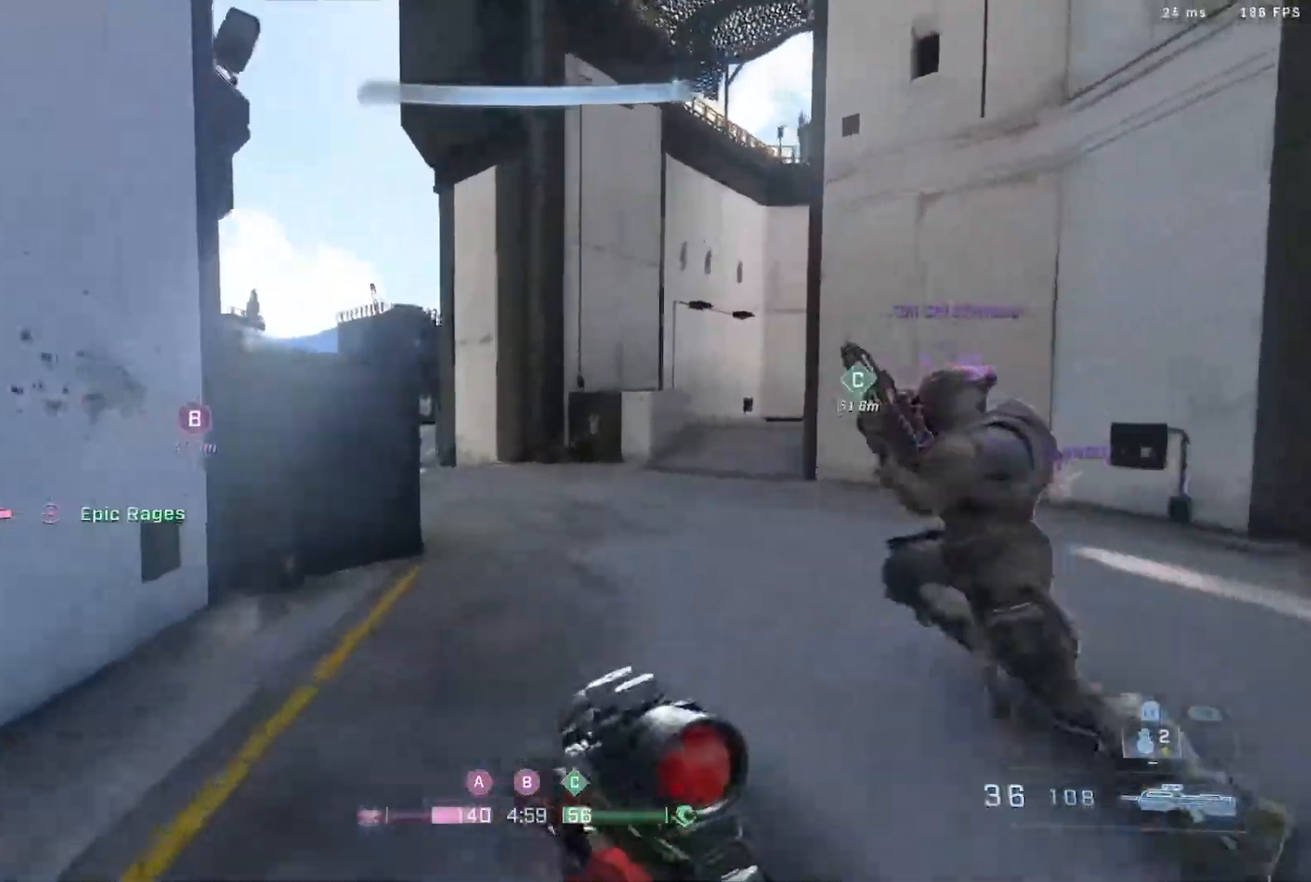
{"buttons": ["A"], "left_stick": "up", "right_stick": "center", "events": [[100, "A", "down"], [150, "right_stick", "up"], [333, "right_stick", "center"]]}
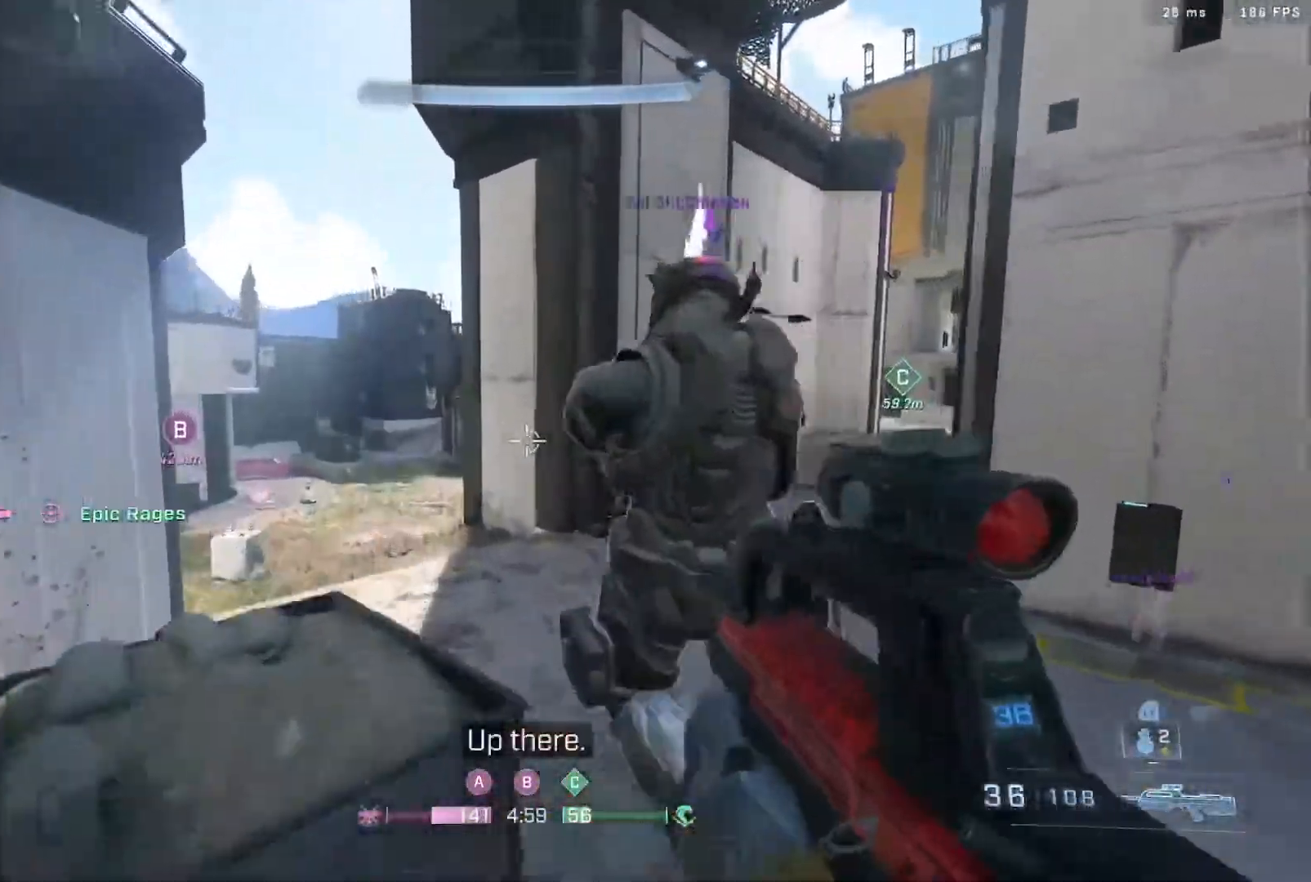
{"buttons": ["L3"], "left_stick": "up", "right_stick": "center", "events": [[33, "right_stick", "up-left"], [83, "A", "up"], [200, "right_stick", "up-right"], [300, "L3", "down"], [300, "right_stick", "left"], [400, "right_stick", "center"]]}
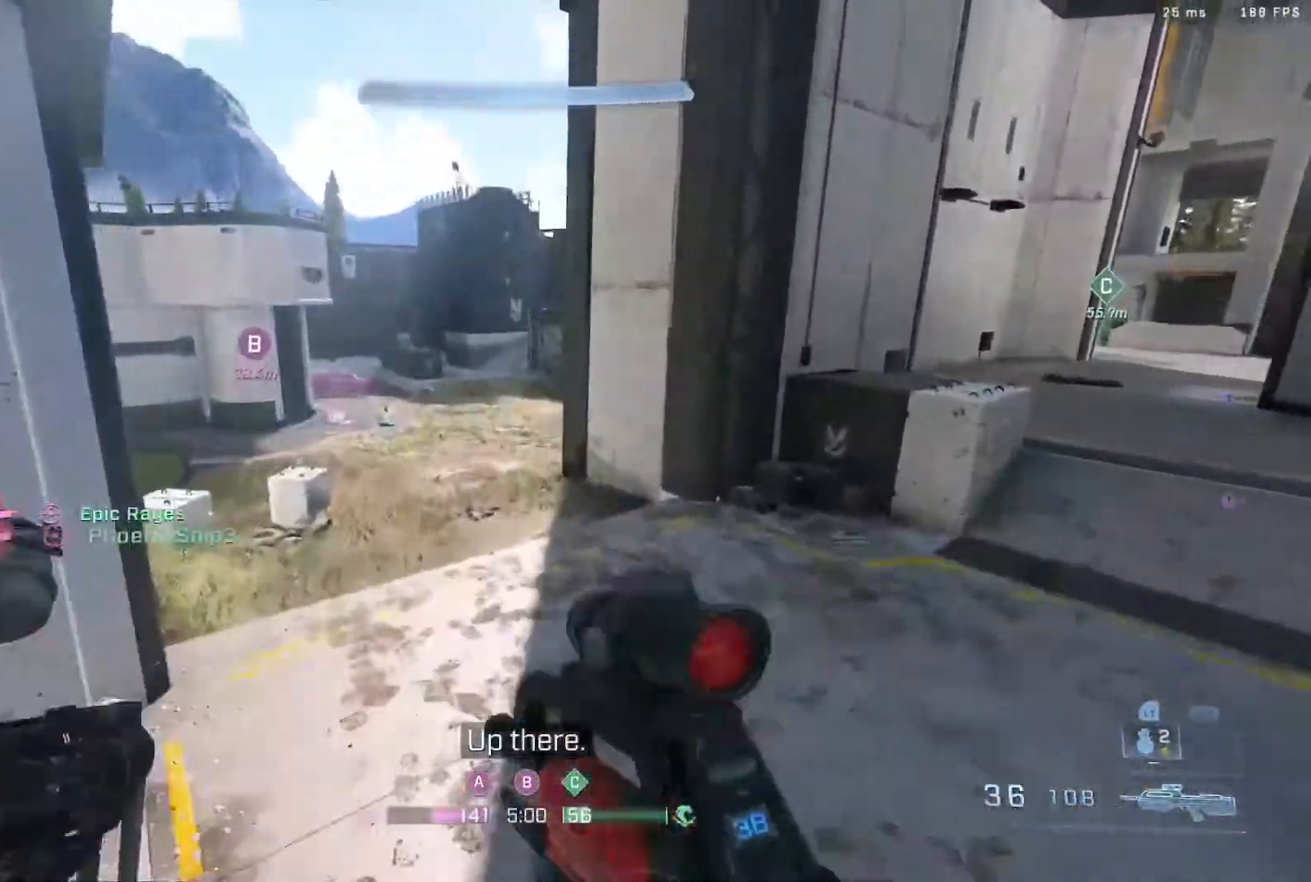
{"buttons": ["B", "L3"], "left_stick": "up", "right_stick": "down", "events": [[67, "right_stick", "down-left"], [167, "right_stick", "center"], [317, "B", "down"], [317, "right_stick", "down"]]}
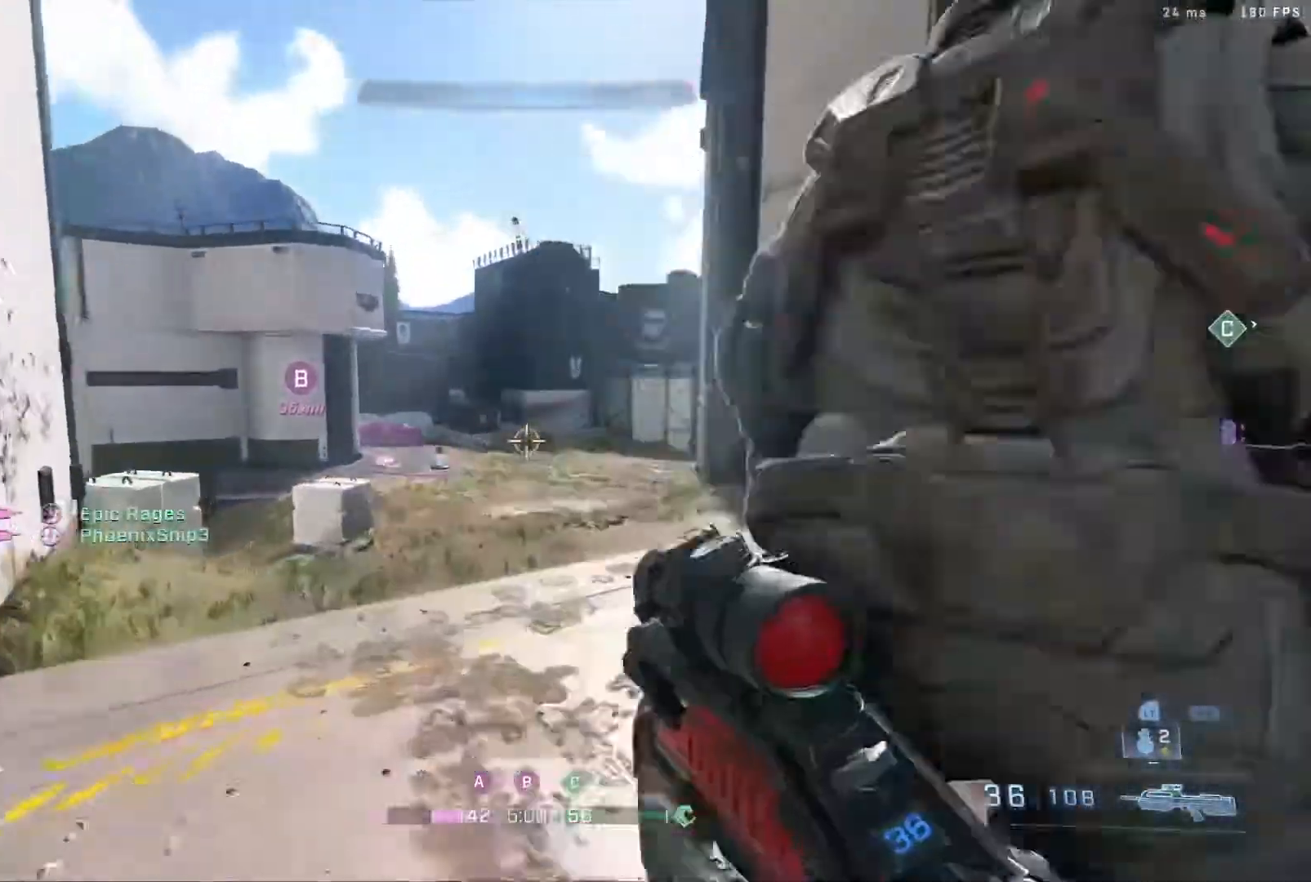
{"buttons": ["B"], "left_stick": "up", "right_stick": "up-left", "events": [[133, "right_stick", "left"], [167, "L3", "up"], [300, "right_stick", "up"], [433, "right_stick", "up-left"]]}
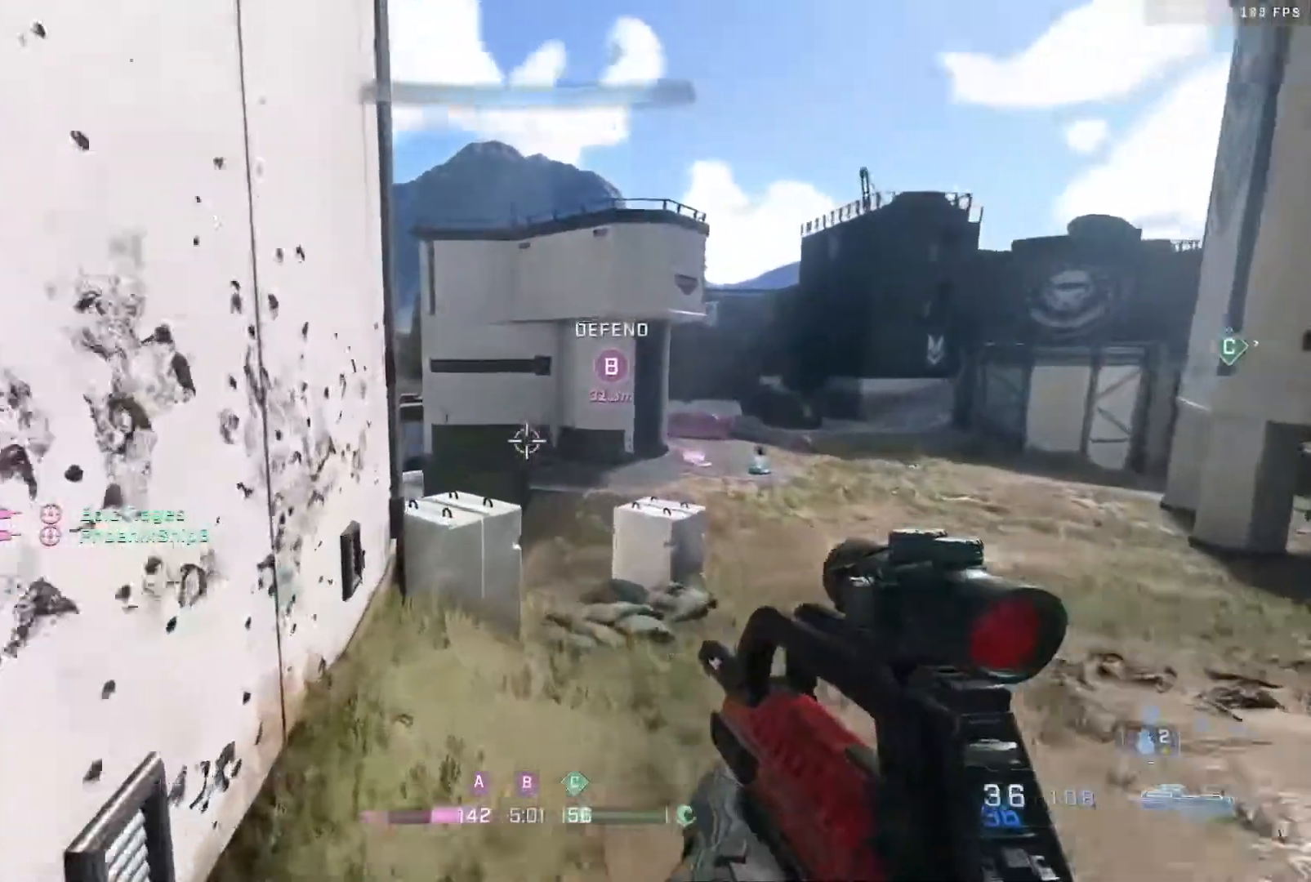
{"buttons": ["L2"], "left_stick": "up", "right_stick": "down-left", "events": [[167, "A", "down"], [167, "B", "up"], [300, "A", "up"], [367, "L2", "down"], [367, "right_stick", "center"], [483, "right_stick", "down-left"]]}
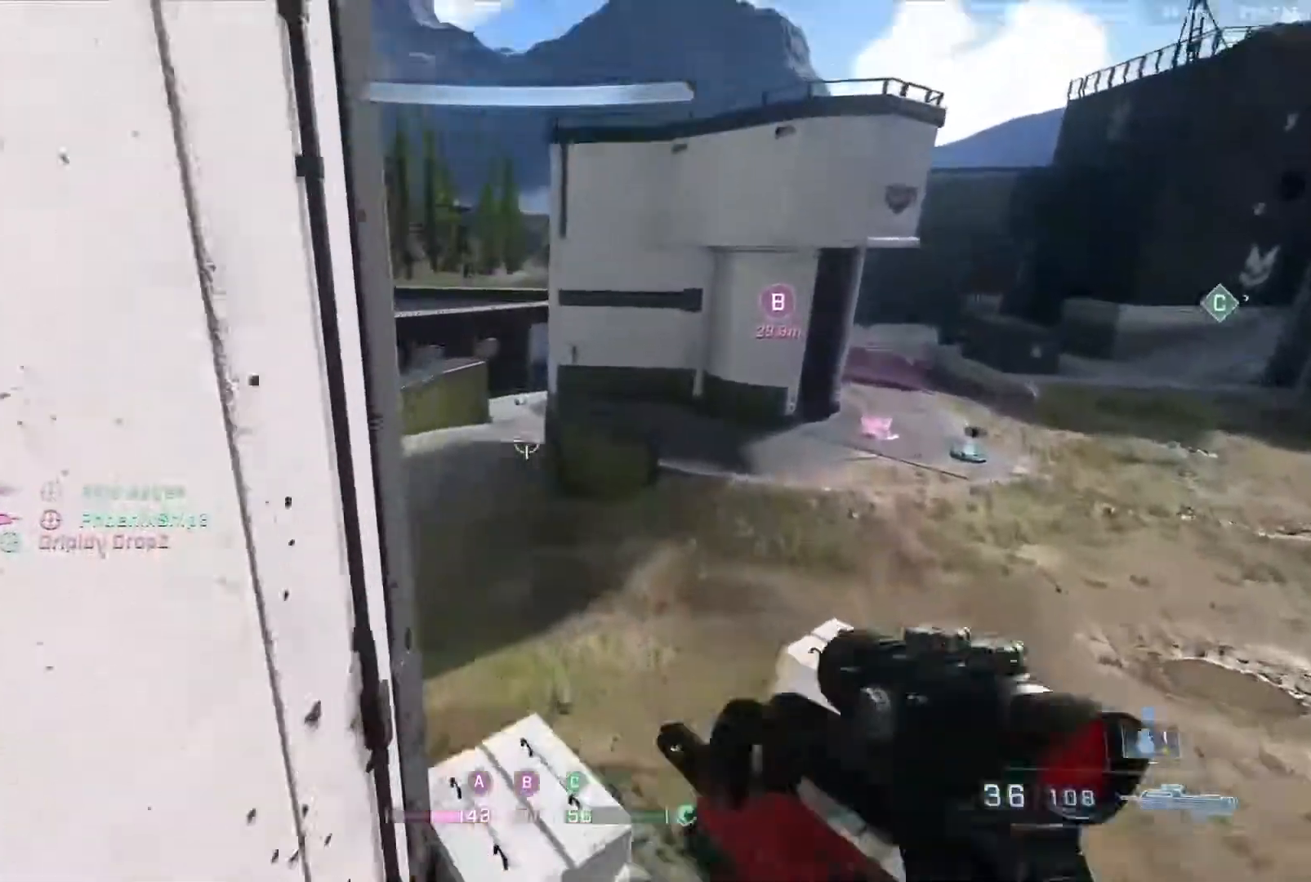
{"buttons": [], "left_stick": "up-left", "right_stick": "down", "events": [[100, "L2", "up"], [100, "right_stick", "right"], [167, "right_stick", "up-right"], [300, "right_stick", "center"], [383, "left_stick", "up-left"], [383, "right_stick", "down"]]}
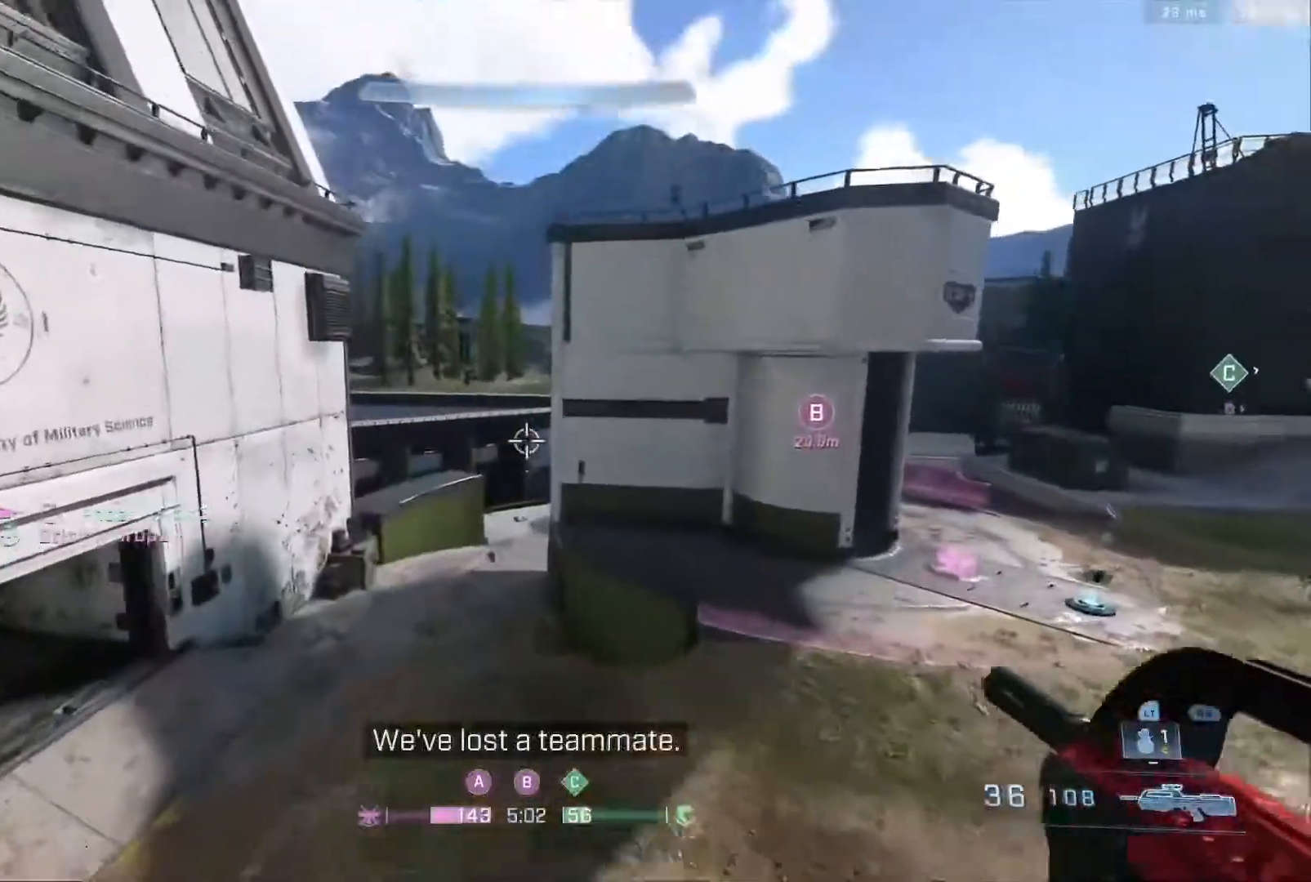
{"buttons": [], "left_stick": "up-left", "right_stick": "center", "events": [[133, "right_stick", "right"], [400, "right_stick", "center"]]}
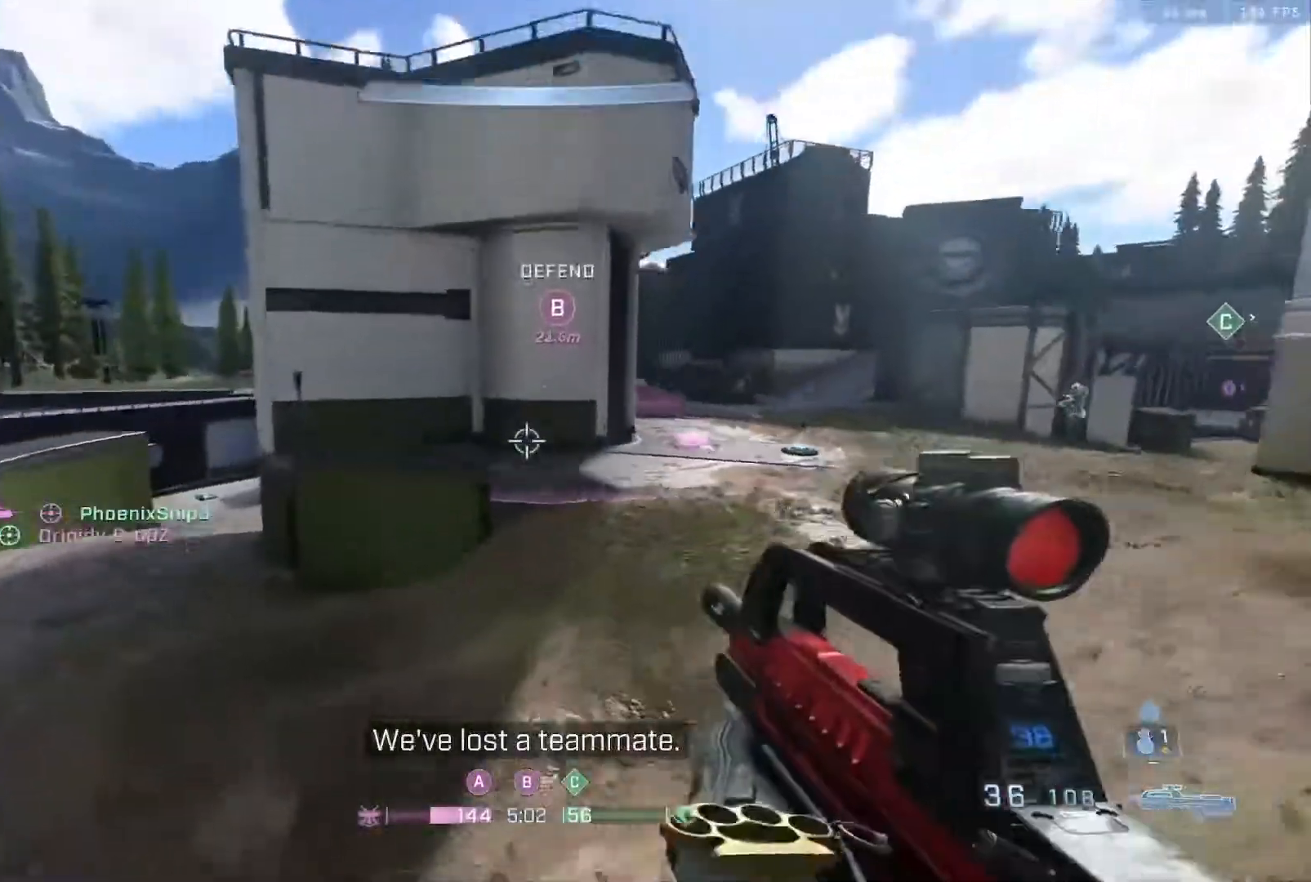
{"buttons": ["B"], "left_stick": "up-left", "right_stick": "center", "events": [[33, "L3", "down"], [33, "left_stick", "up"], [33, "right_stick", "down"], [133, "right_stick", "right"], [300, "L3", "up"], [333, "B", "down"], [383, "left_stick", "up-left"], [433, "right_stick", "center"]]}
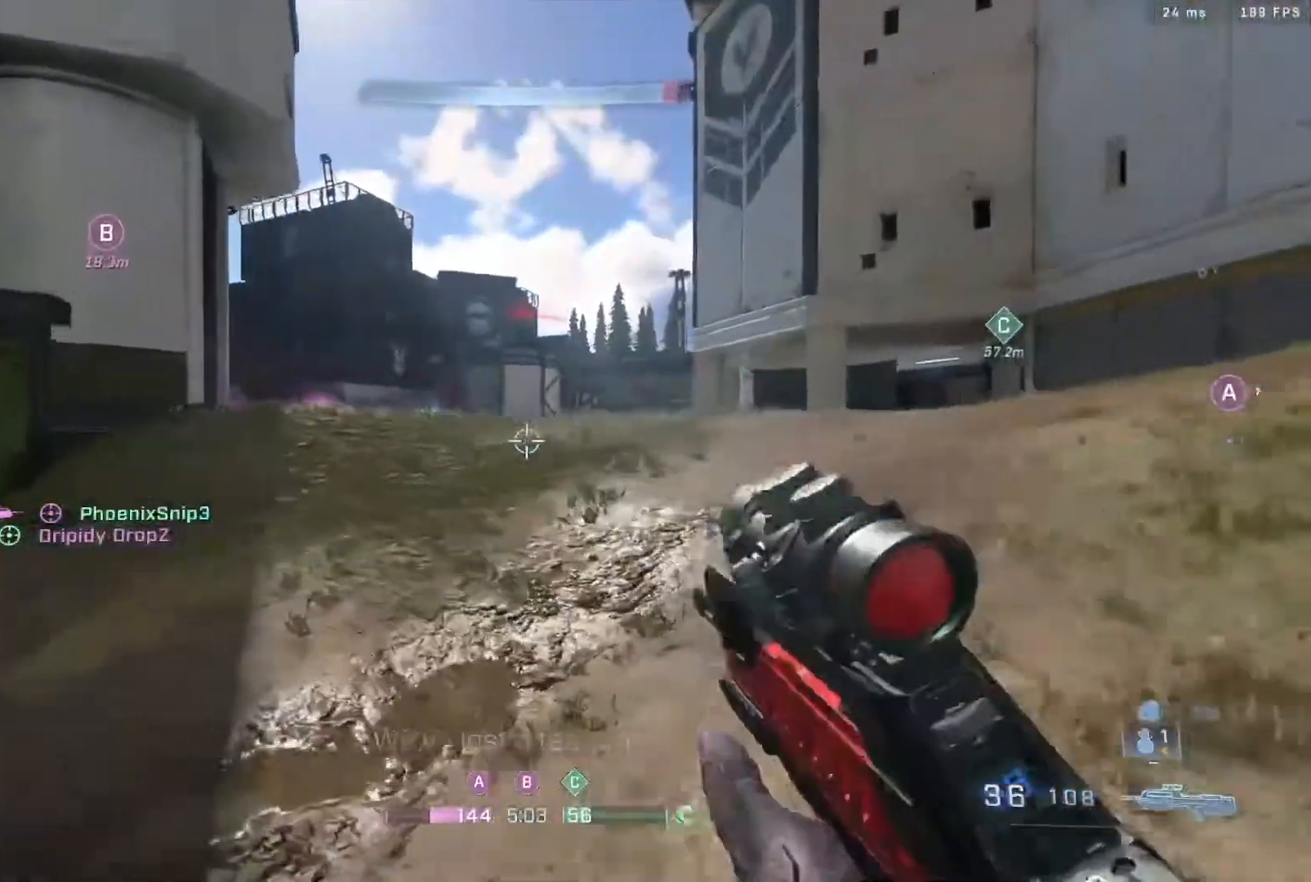
{"buttons": [], "left_stick": "down-left", "right_stick": "center", "events": [[17, "B", "up"], [67, "A", "down"], [150, "left_stick", "left"], [167, "A", "up"], [250, "R2", "down"], [250, "right_stick", "up-right"], [400, "left_stick", "down-left"], [400, "right_stick", "right"], [450, "R2", "up"], [500, "right_stick", "center"]]}
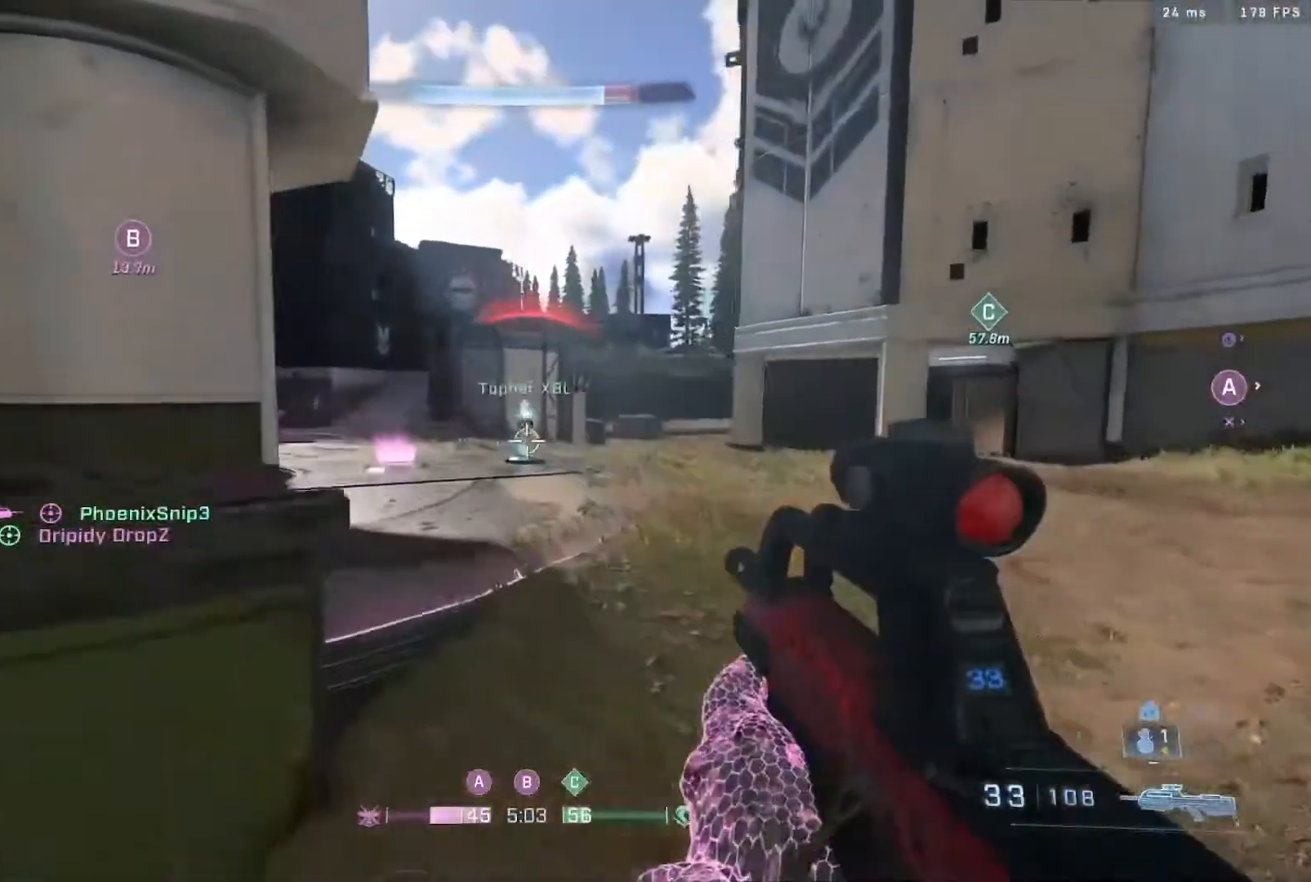
{"buttons": [], "left_stick": "down-left", "right_stick": "down-left", "events": [[83, "right_stick", "down"], [183, "R2", "down"], [217, "right_stick", "right"], [267, "right_stick", "up-right"], [367, "right_stick", "center"], [417, "R2", "up"], [467, "right_stick", "down-left"]]}
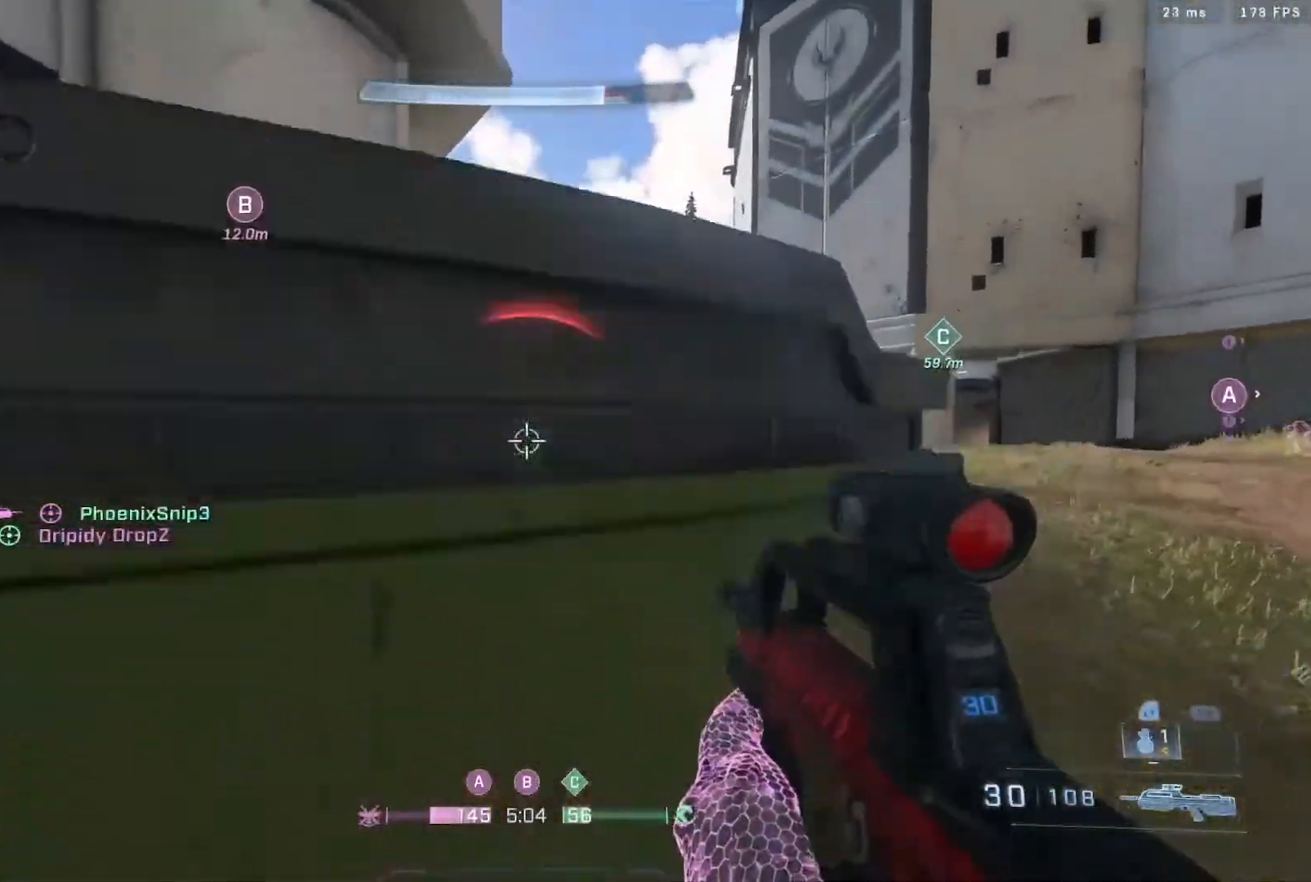
{"buttons": ["B"], "left_stick": "left", "right_stick": "up-right", "events": [[117, "right_stick", "center"], [167, "left_stick", "left"], [417, "right_stick", "up-right"], [500, "B", "down"]]}
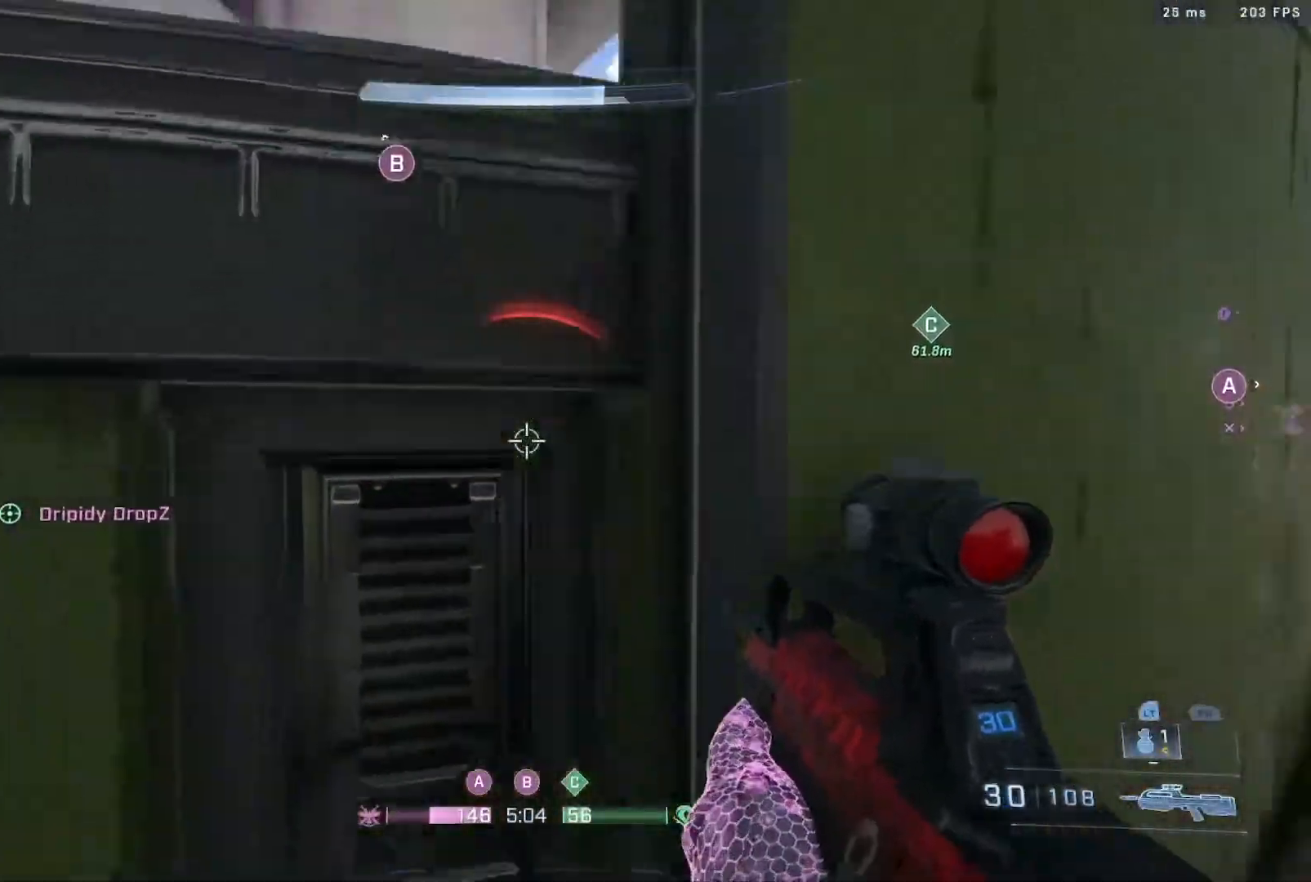
{"buttons": [], "left_stick": "up-right", "right_stick": "right", "events": [[50, "A", "down"], [83, "left_stick", "up"], [150, "B", "up"], [267, "right_stick", "right"], [333, "left_stick", "up-right"], [367, "A", "up"]]}
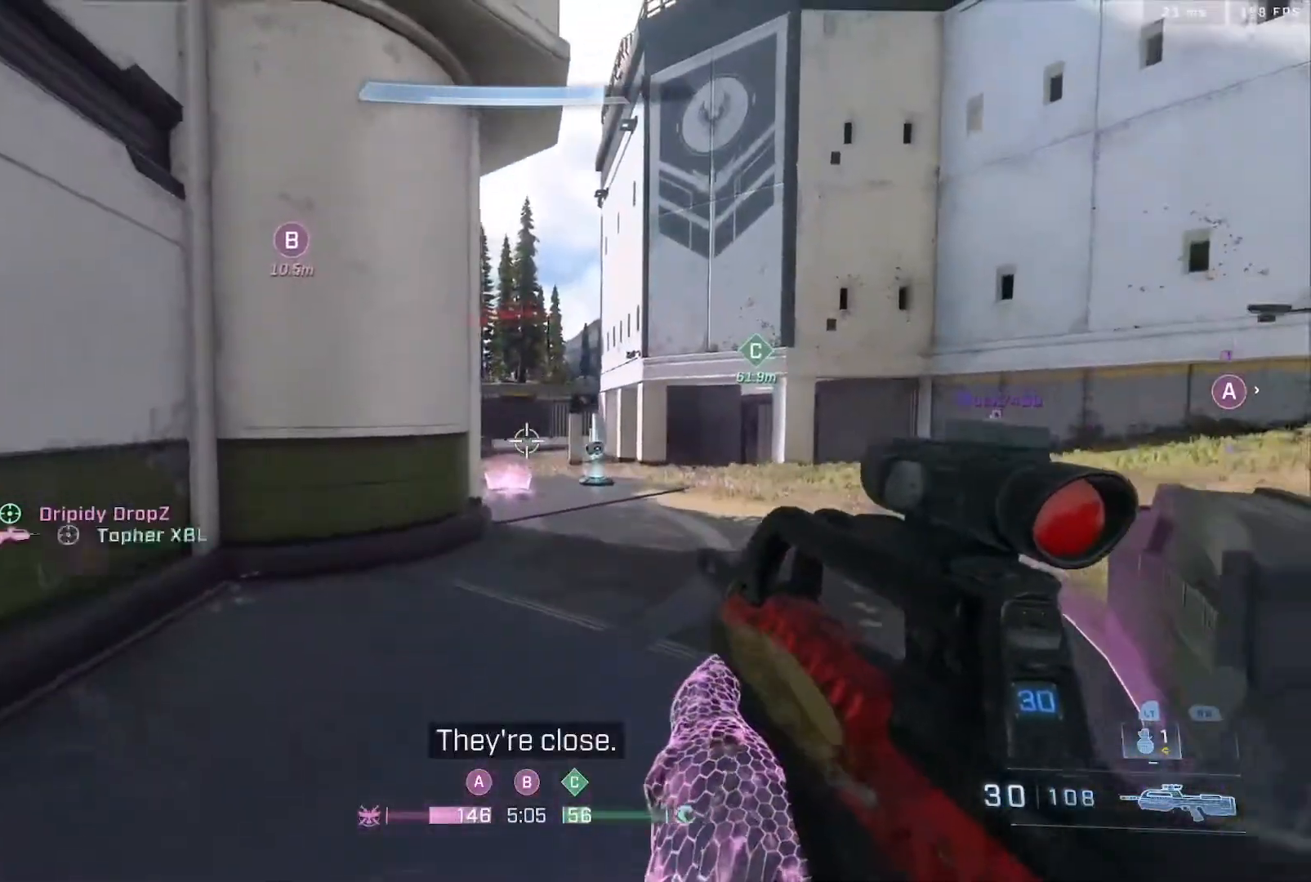
{"buttons": ["L3"], "left_stick": "up-right", "right_stick": "center", "events": [[17, "right_stick", "center"], [400, "L3", "down"]]}
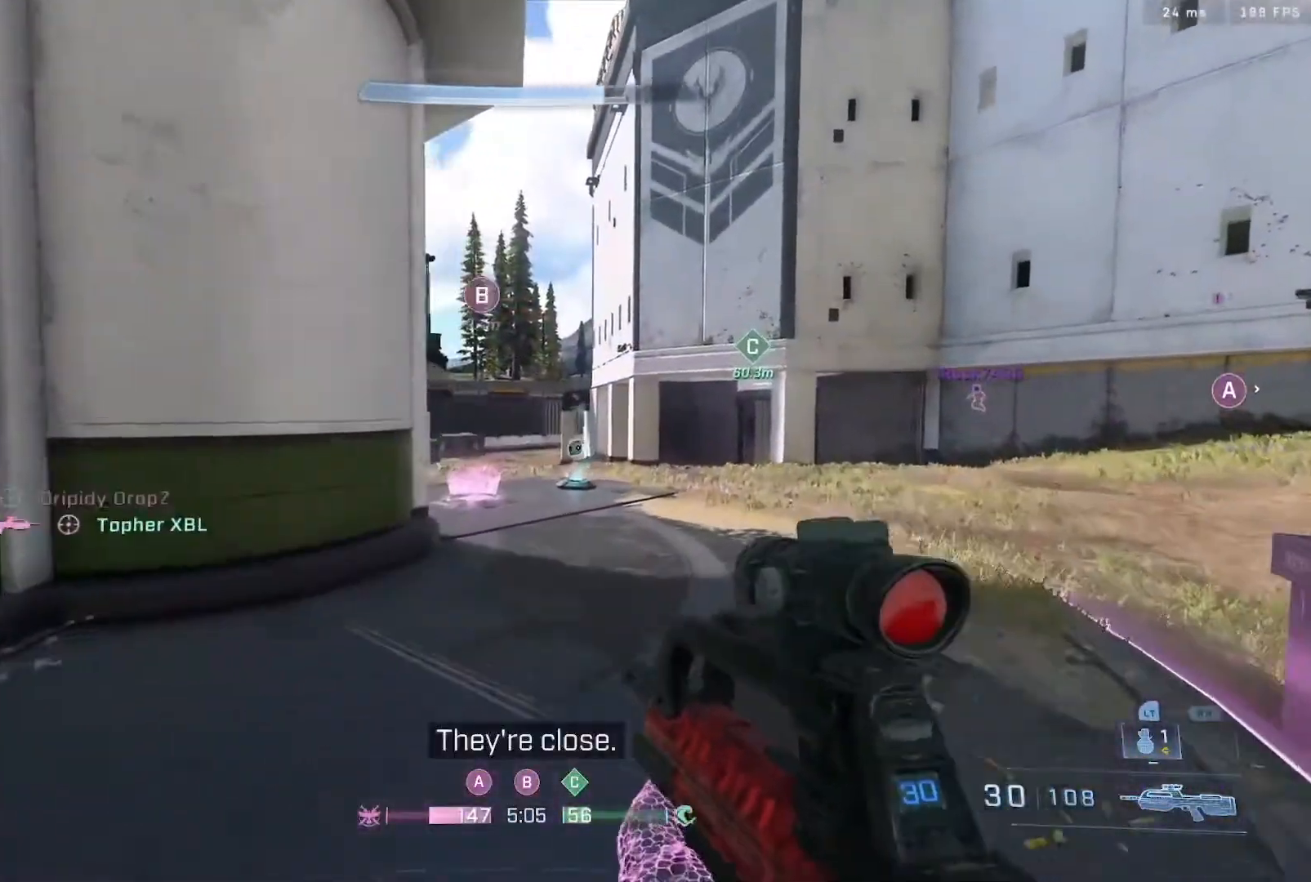
{"buttons": [], "left_stick": "up", "right_stick": "center", "events": [[33, "B", "down"], [67, "right_stick", "left"], [100, "L3", "up"], [200, "B", "up"], [283, "right_stick", "center"], [450, "left_stick", "up"]]}
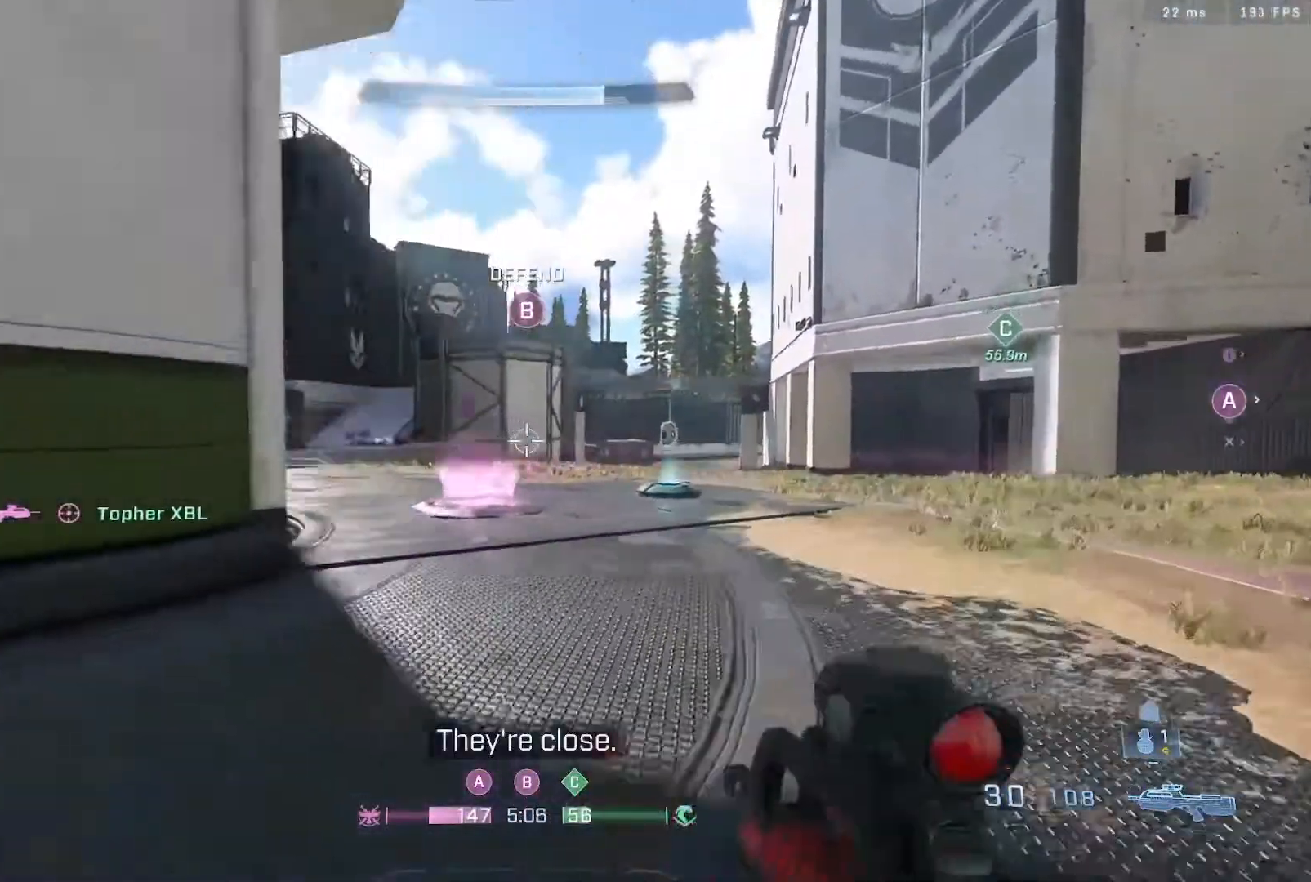
{"buttons": ["L3"], "left_stick": "up", "right_stick": "center", "events": [[217, "L3", "down"]]}
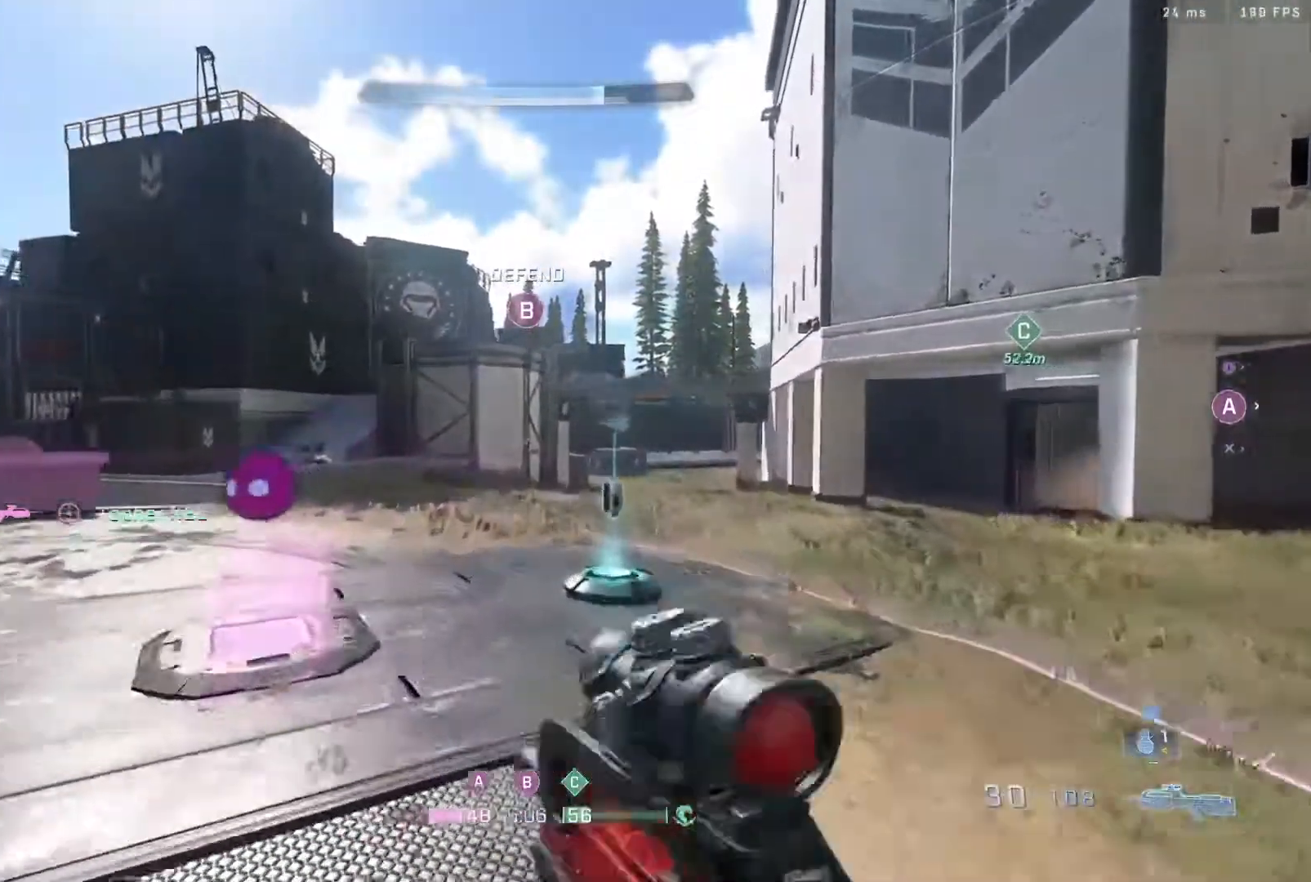
{"buttons": ["L3"], "left_stick": "up-left", "right_stick": "left", "events": [[300, "right_stick", "left"], [483, "left_stick", "up-left"]]}
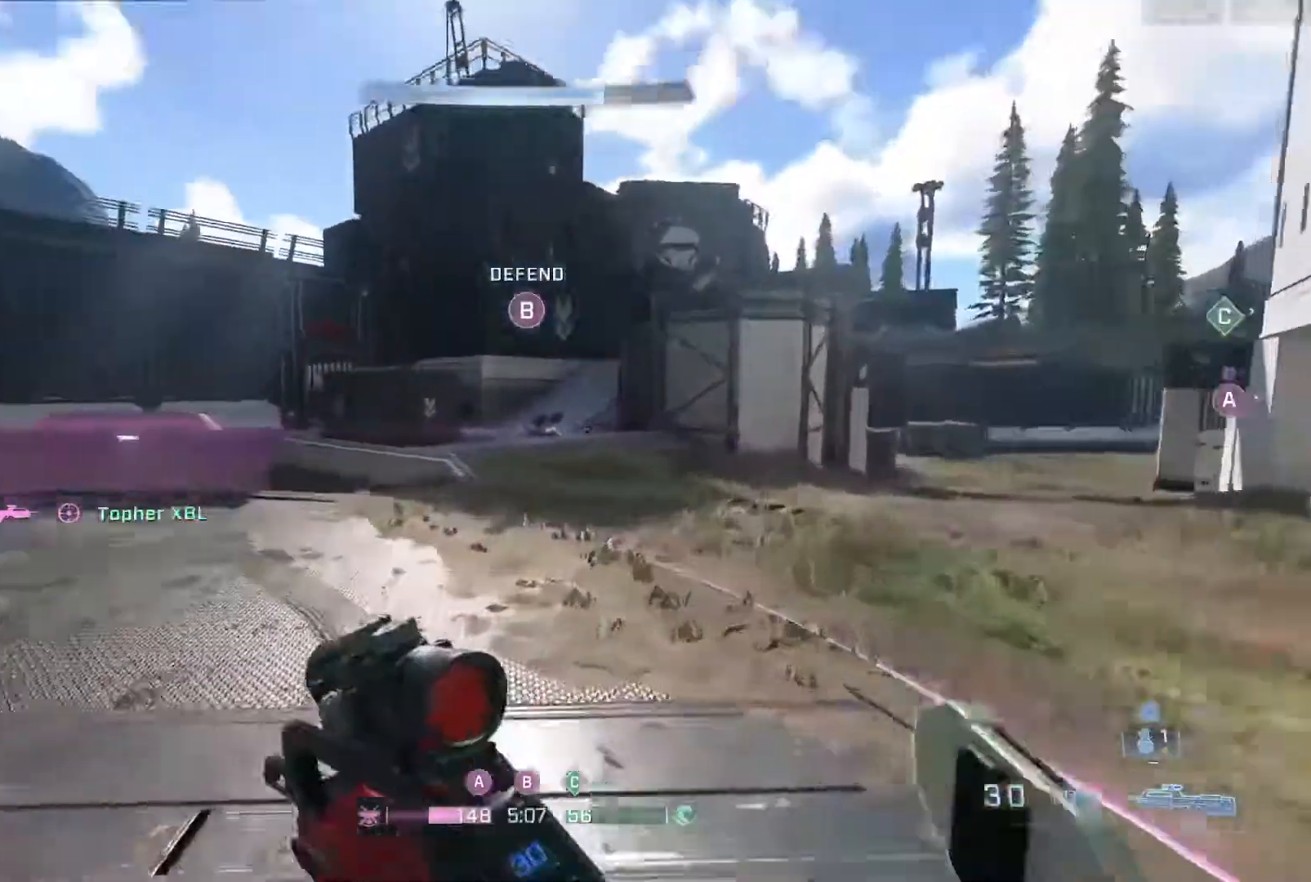
{"buttons": [], "left_stick": "up-left", "right_stick": "up-left", "events": [[167, "L3", "up"], [383, "right_stick", "up-left"]]}
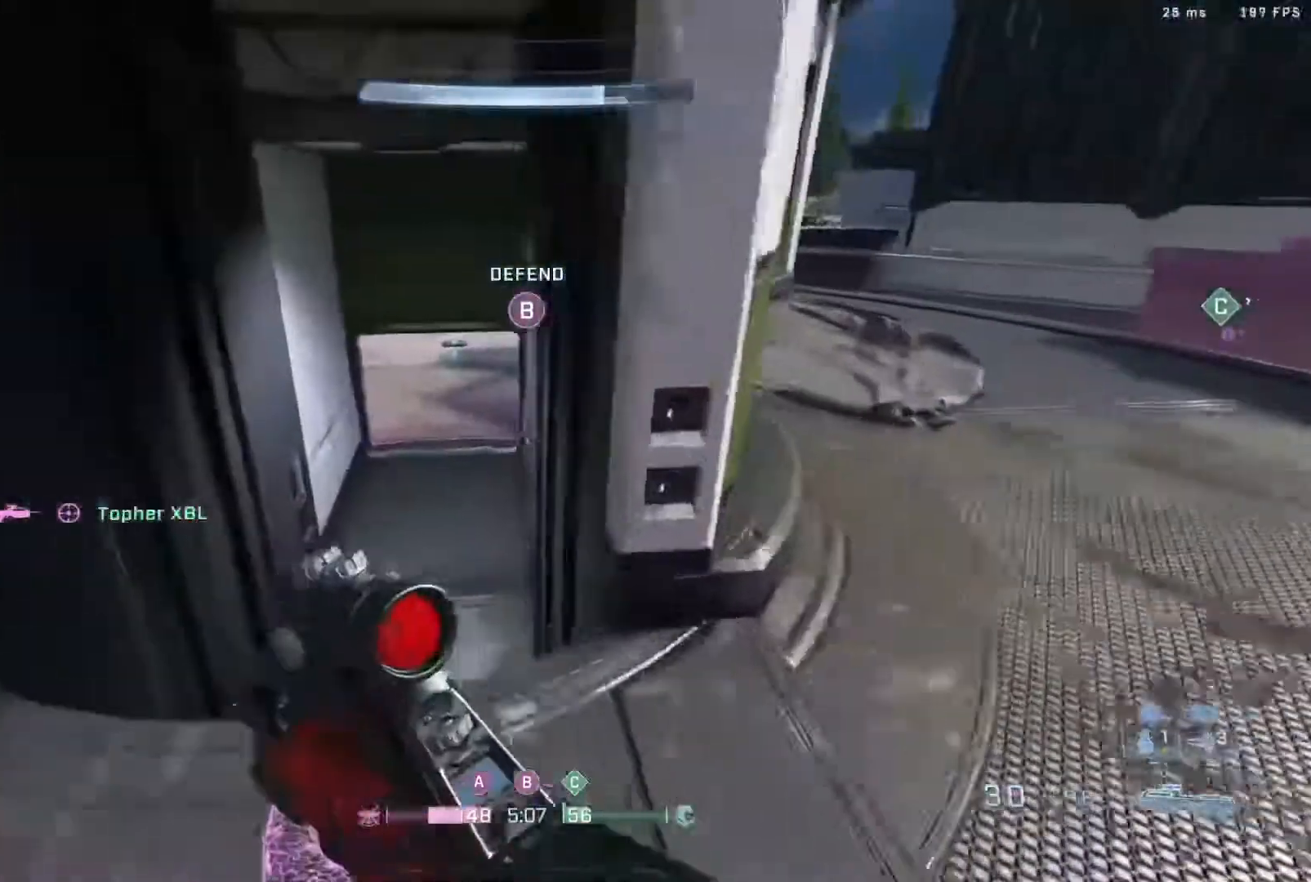
{"buttons": ["X"], "left_stick": "up", "right_stick": "center", "events": [[17, "B", "down"], [17, "L3", "down"], [17, "right_stick", "center"], [100, "right_stick", "down-right"], [133, "L3", "up"], [133, "left_stick", "up"], [217, "B", "up"], [300, "right_stick", "center"], [350, "X", "down"], [433, "X", "up"], [500, "X", "down"]]}
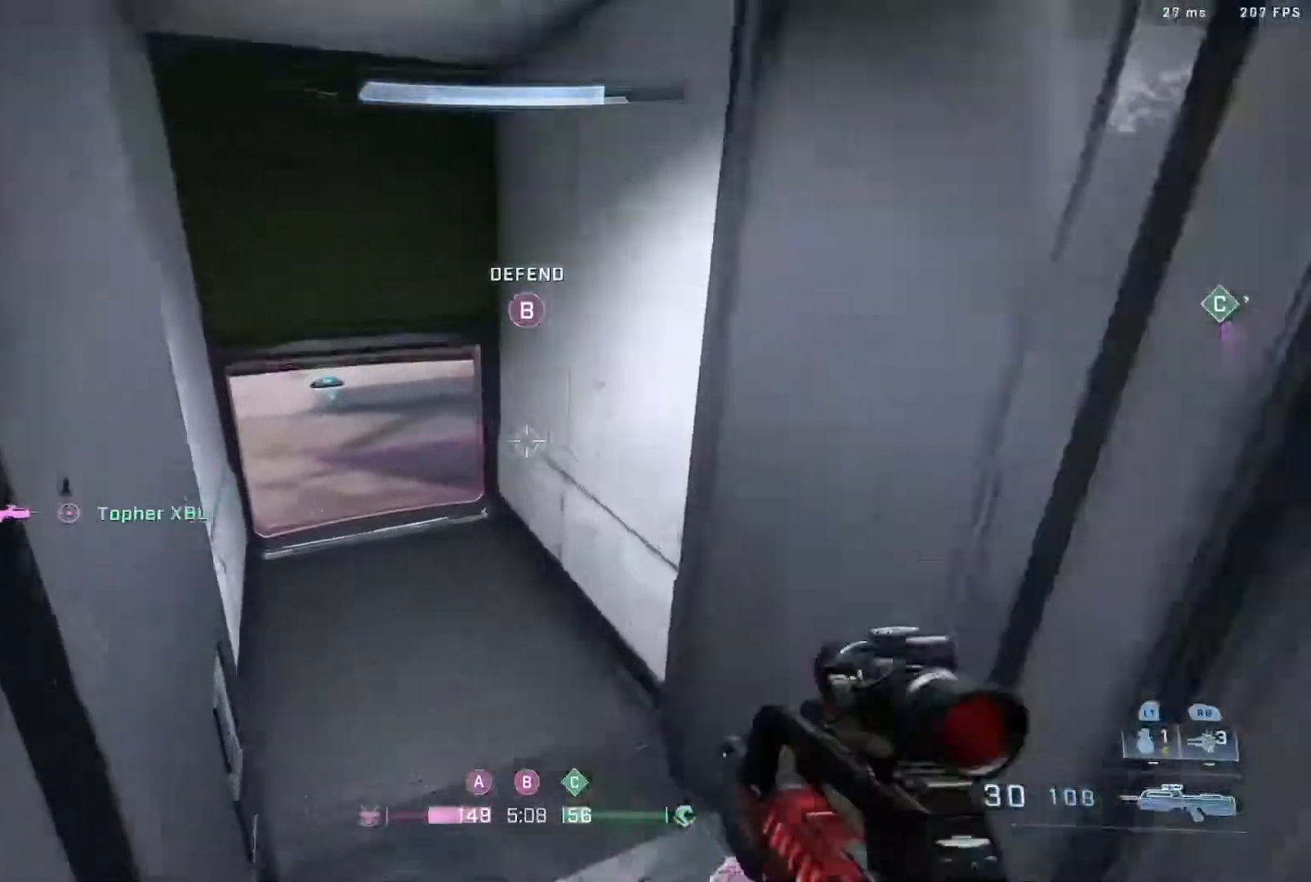
{"buttons": [], "left_stick": "up", "right_stick": "center", "events": [[83, "X", "up"], [183, "right_stick", "down"], [267, "L3", "down"], [333, "right_stick", "center"], [433, "L3", "up"]]}
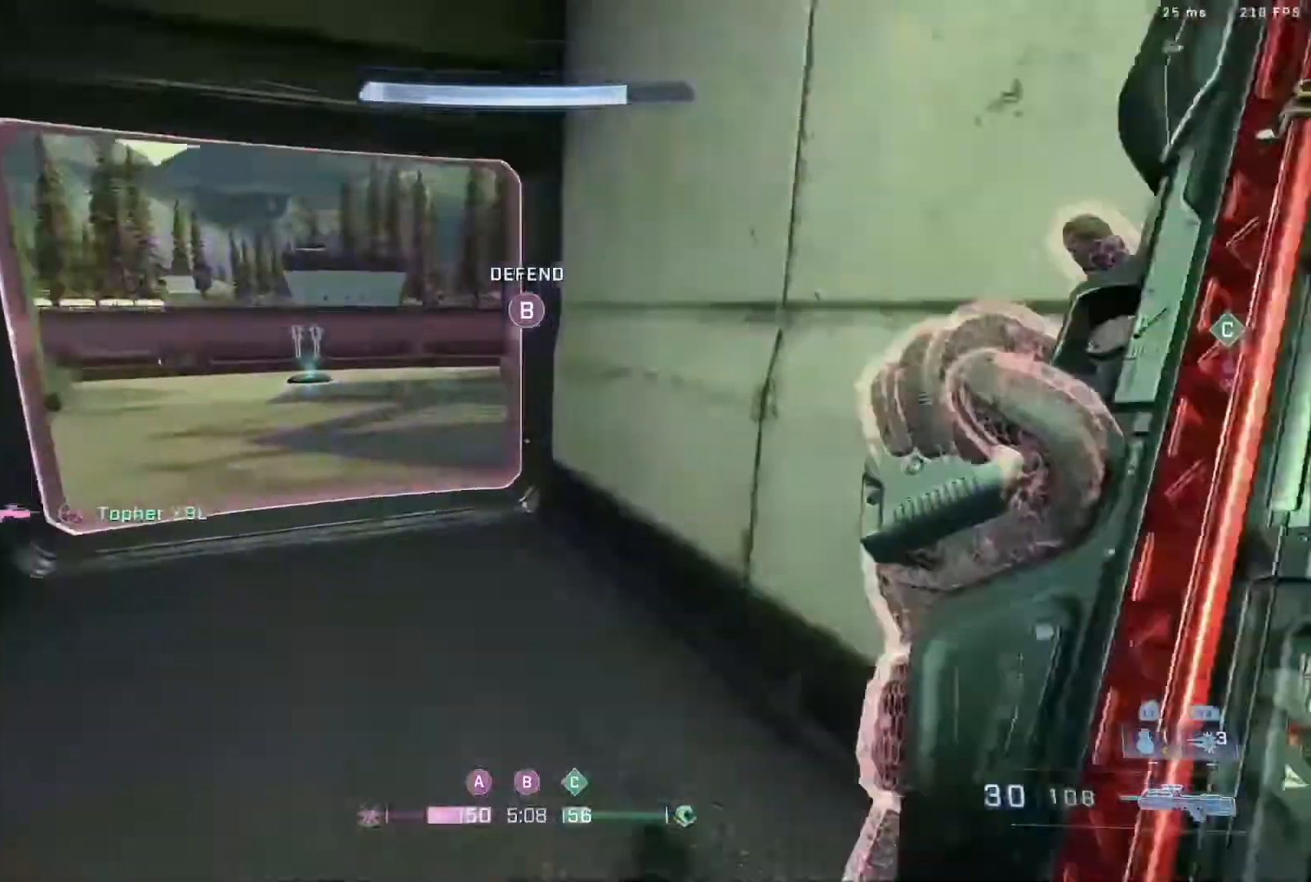
{"buttons": [], "left_stick": "up", "right_stick": "down-right", "events": [[67, "L3", "down"], [200, "L3", "up"], [233, "right_stick", "down-right"], [317, "L3", "down"], [450, "L3", "up"]]}